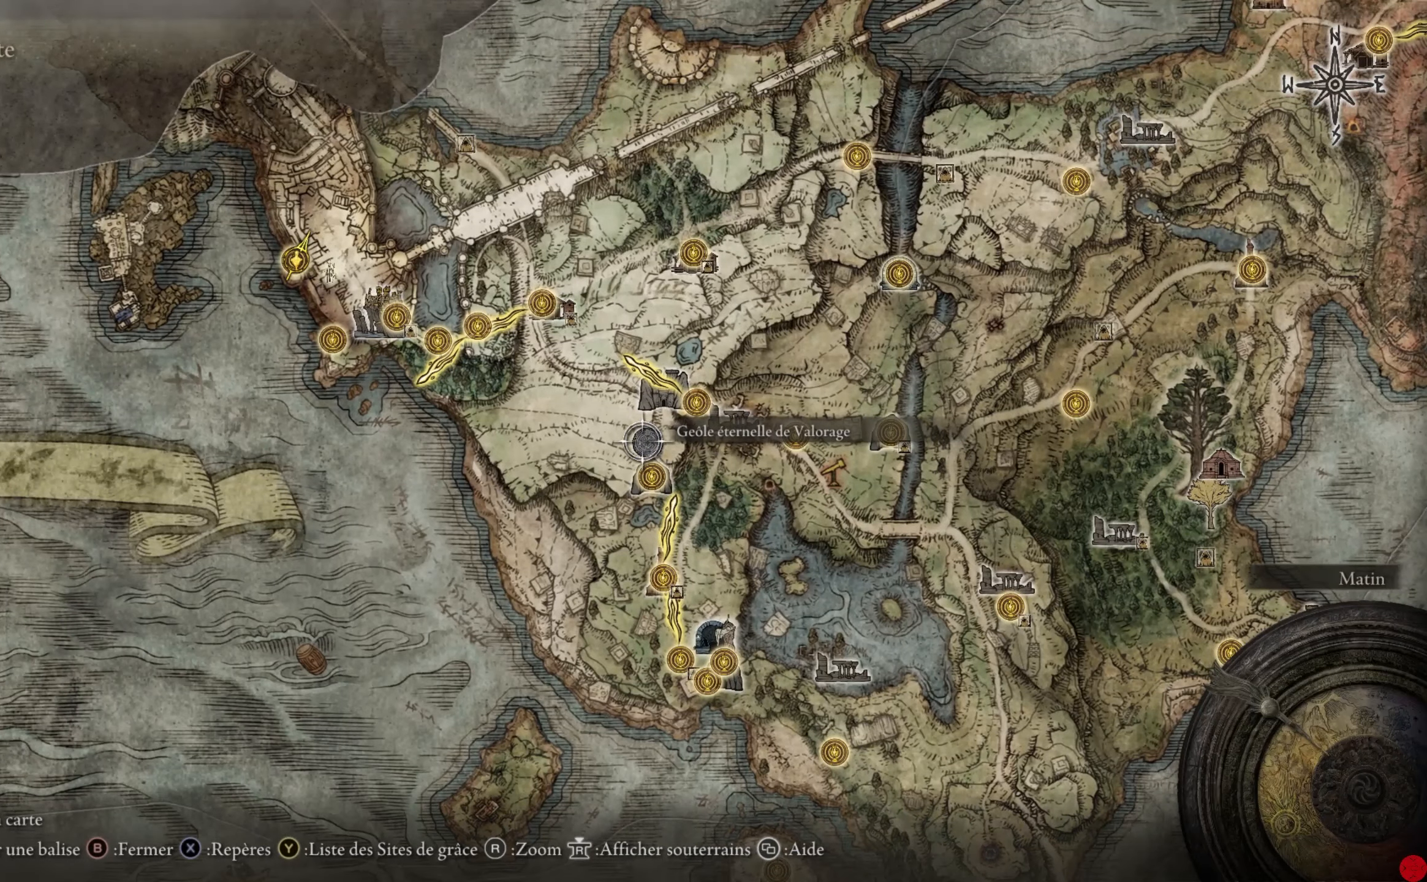
Gameplay with a controller (Xbox layout); each line is a JSON object with the inputs held at the frame after it. "events" lists button and stick changes between this image and that frame as [ms after this image, input, new state], when the widget could be followed in between.
{"buttons": [], "left_stick": "down", "right_stick": "center", "events": [[340, "left_stick", "down"]]}
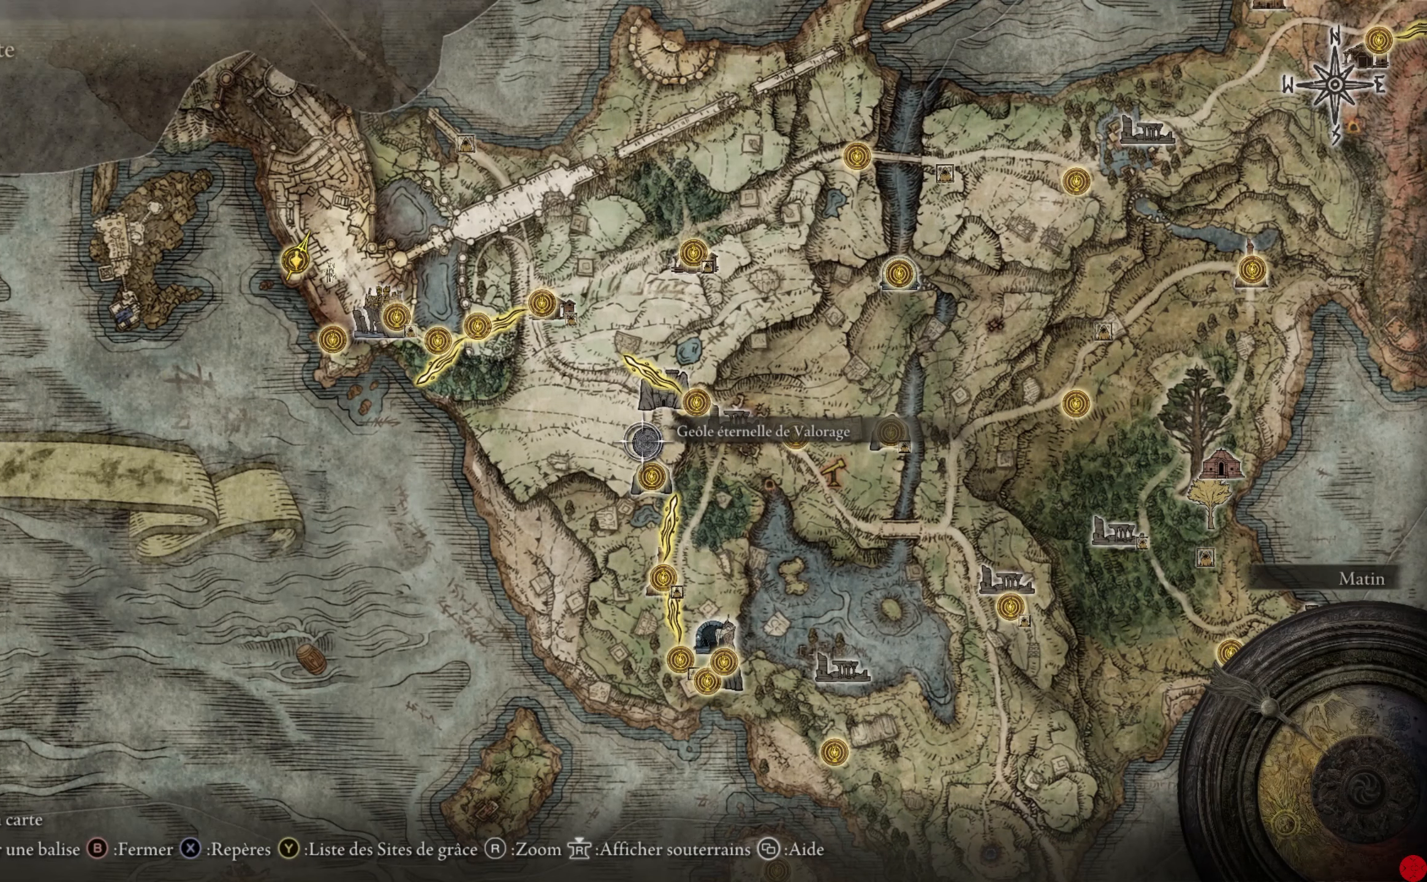
{"buttons": [], "left_stick": "down-right", "right_stick": "center", "events": [[360, "left_stick", "down-right"]]}
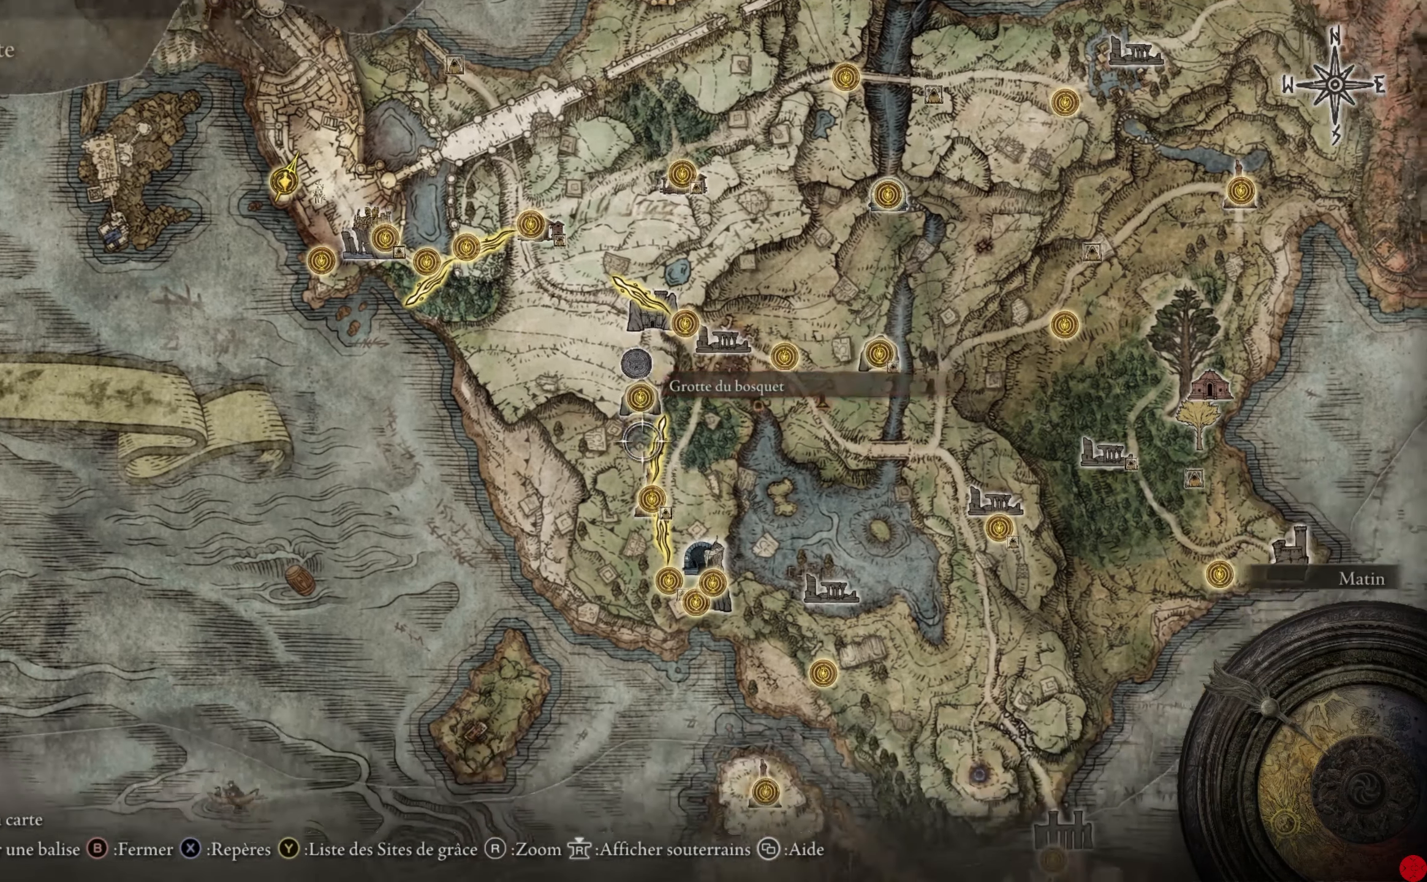
{"buttons": [], "left_stick": "down-right", "right_stick": "center", "events": []}
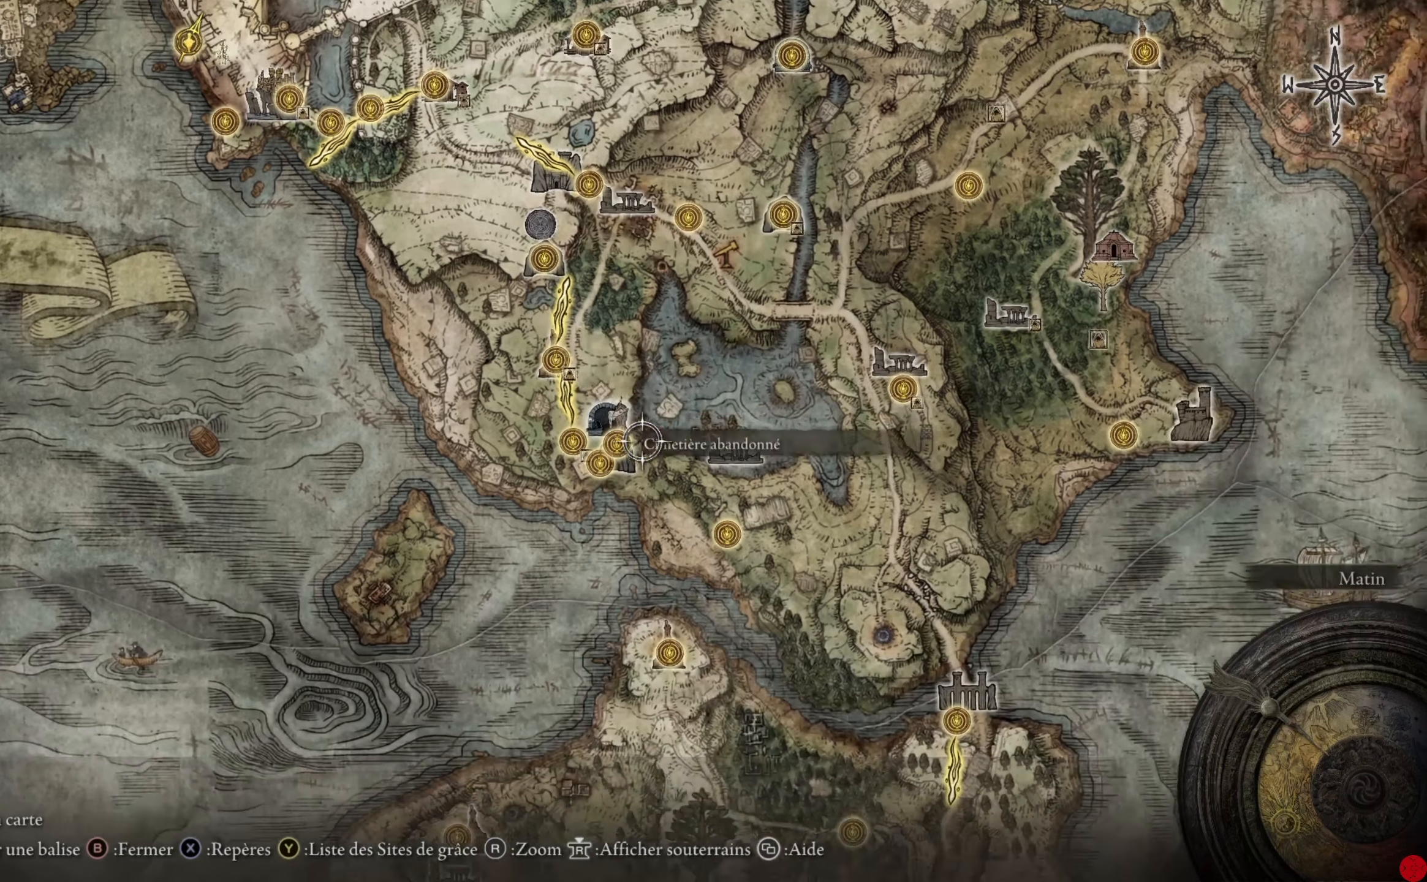
{"buttons": [], "left_stick": "down-right", "right_stick": "center", "events": []}
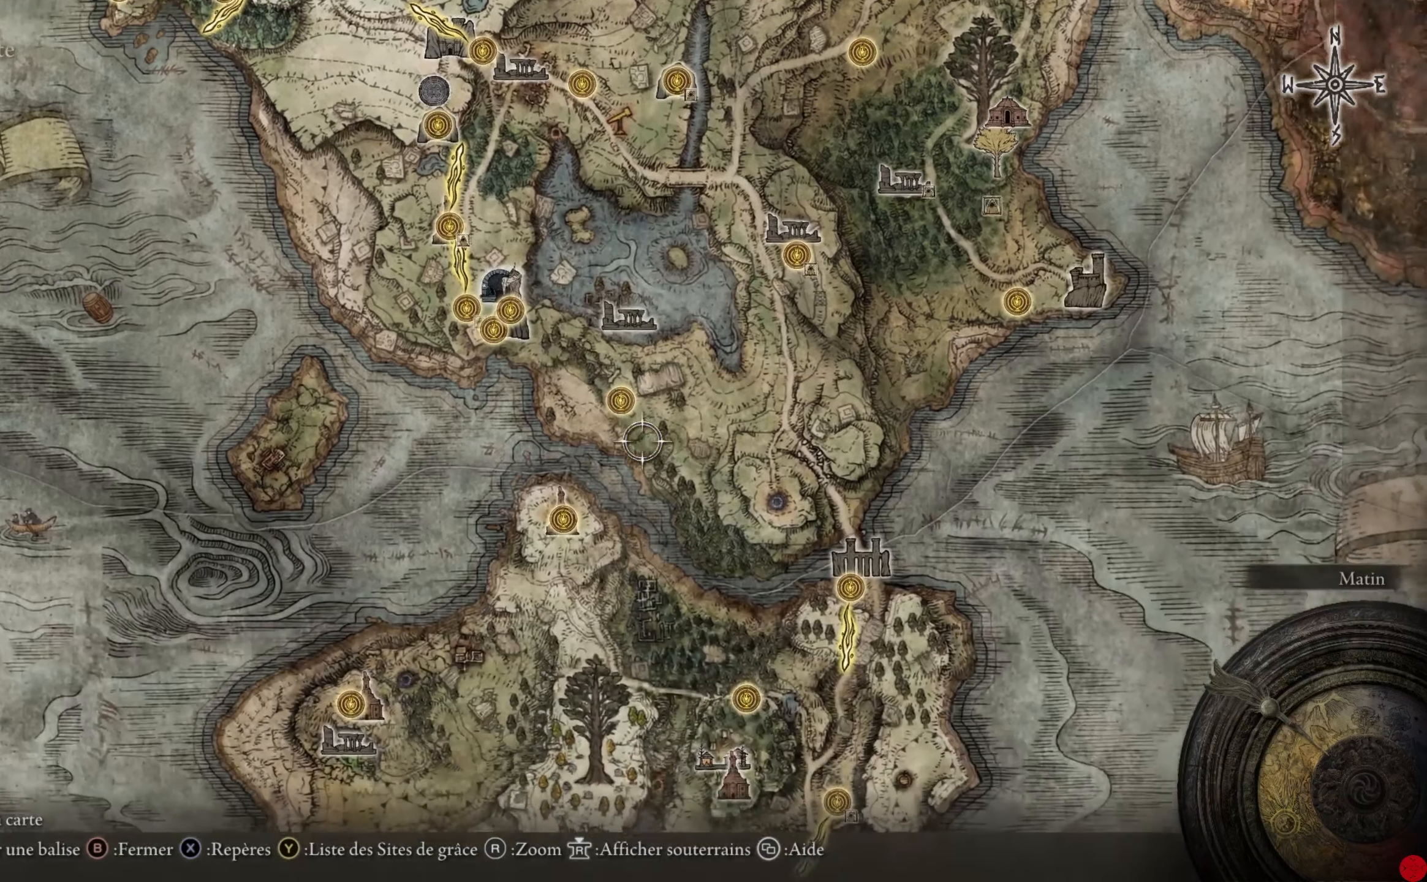
{"buttons": [], "left_stick": "center", "right_stick": "center", "events": [[440, "L1", "down"], [480, "left_stick", "center"], [500, "L1", "up"]]}
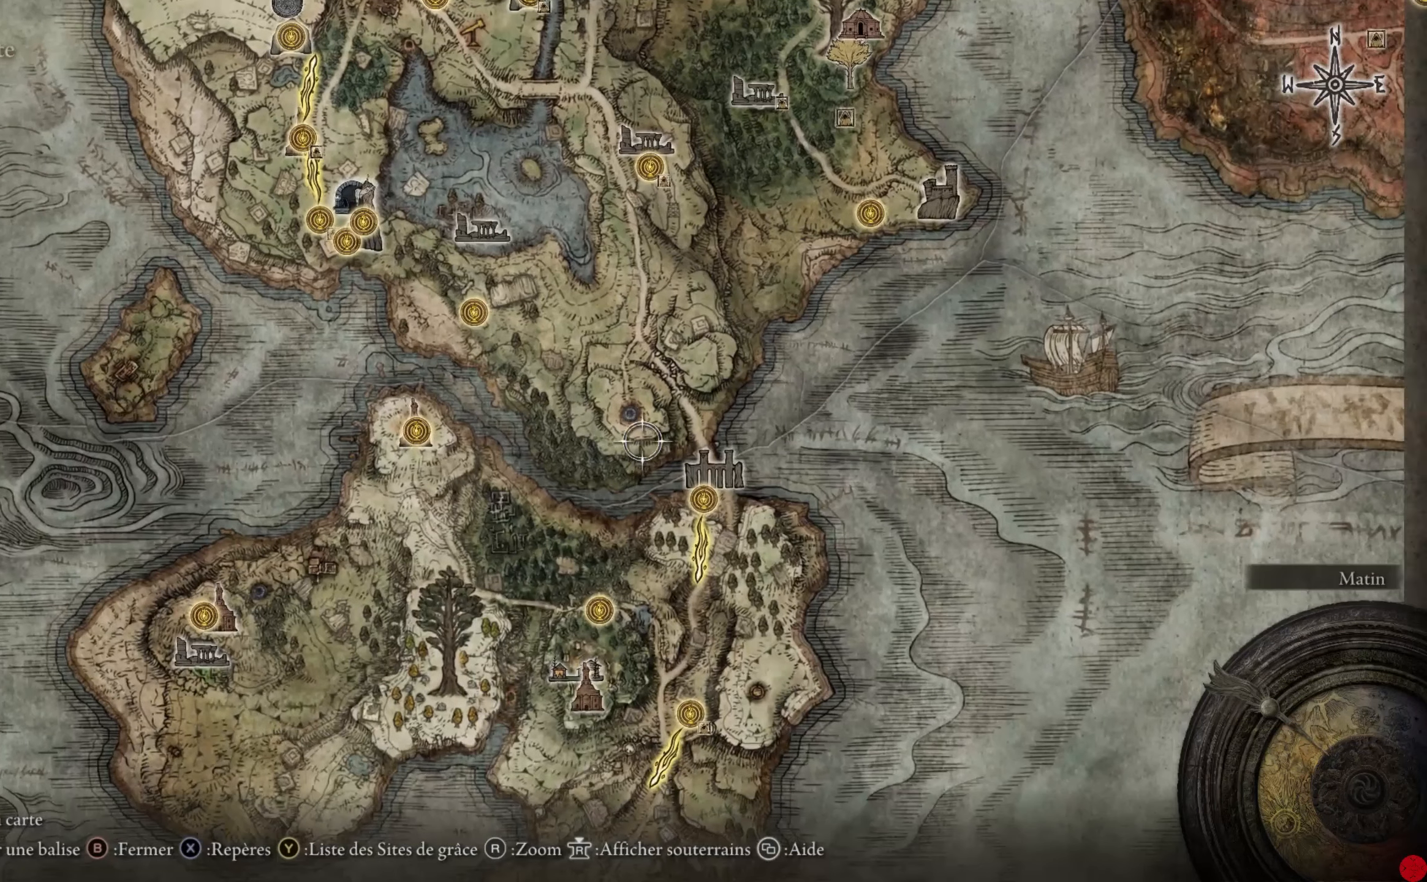
{"buttons": [], "left_stick": "left", "right_stick": "center", "events": [[200, "left_stick", "up"], [360, "left_stick", "center"], [500, "left_stick", "left"]]}
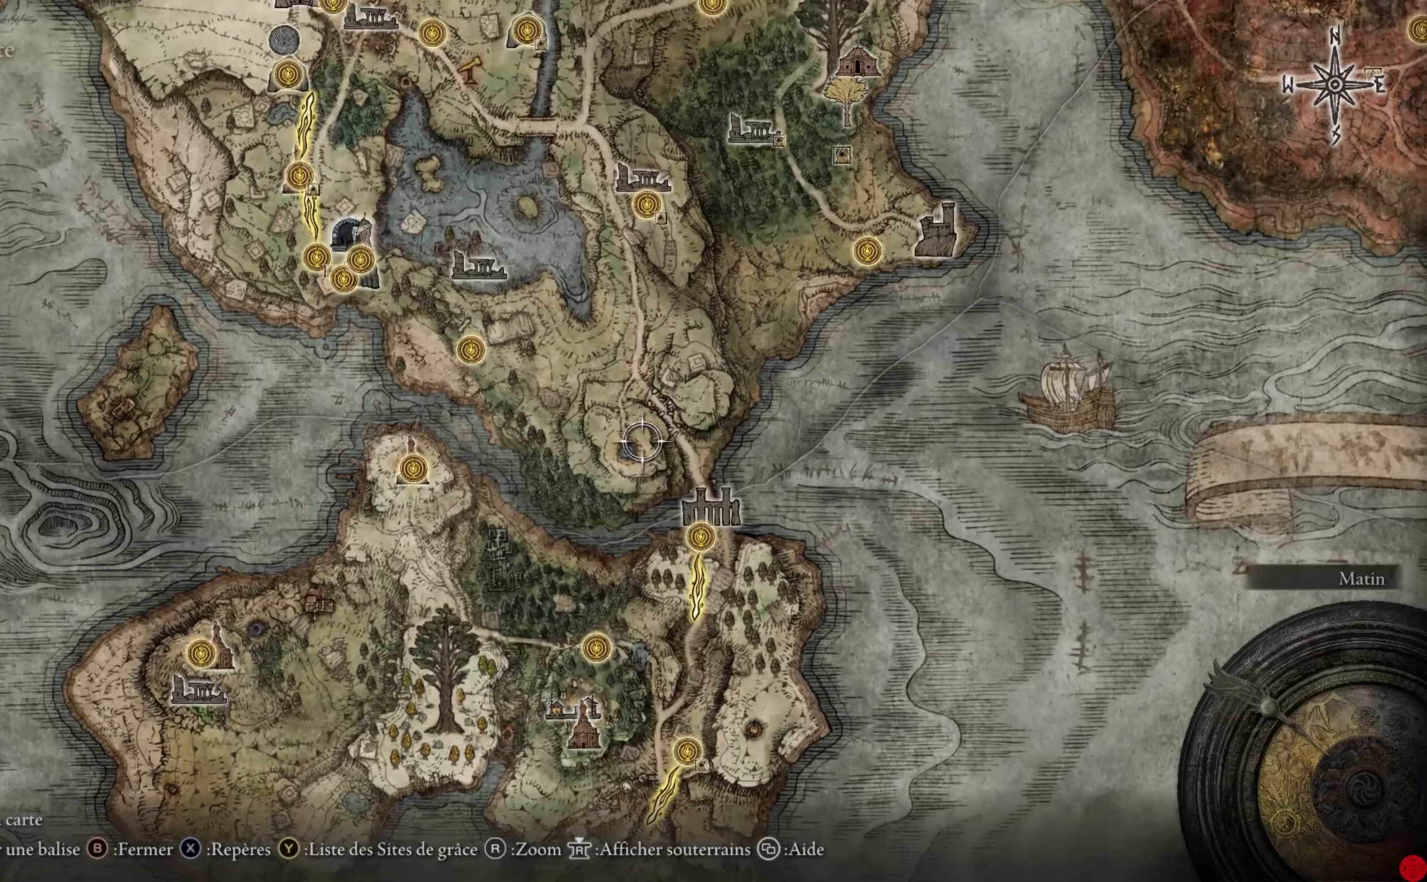
{"buttons": [], "left_stick": "right", "right_stick": "center"}
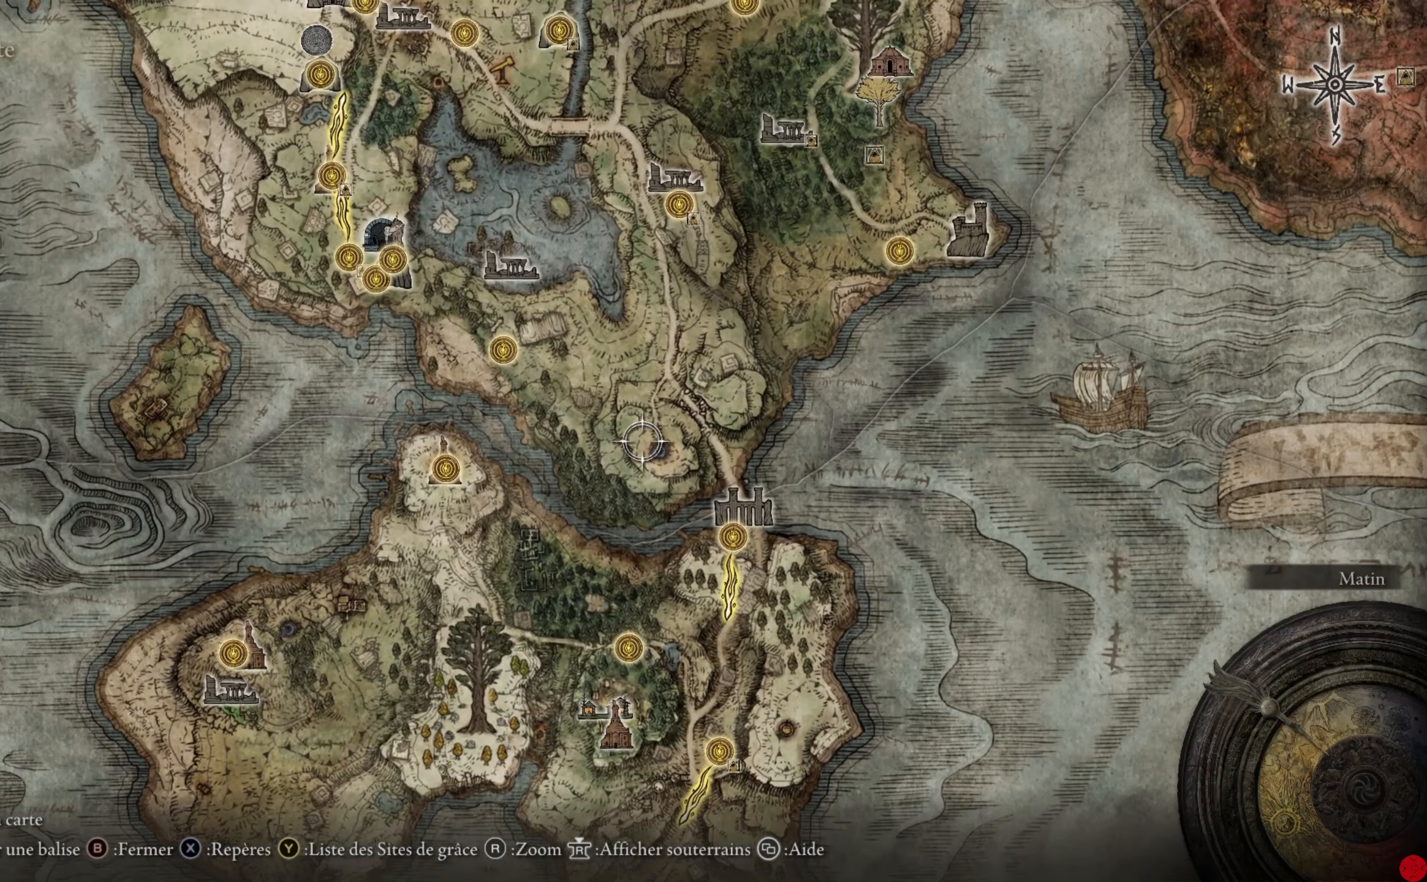
{"buttons": [], "left_stick": "up-left", "right_stick": "center", "events": [[100, "left_stick", "up"], [240, "L1", "down"], [260, "left_stick", "up-left"], [360, "L1", "up"]]}
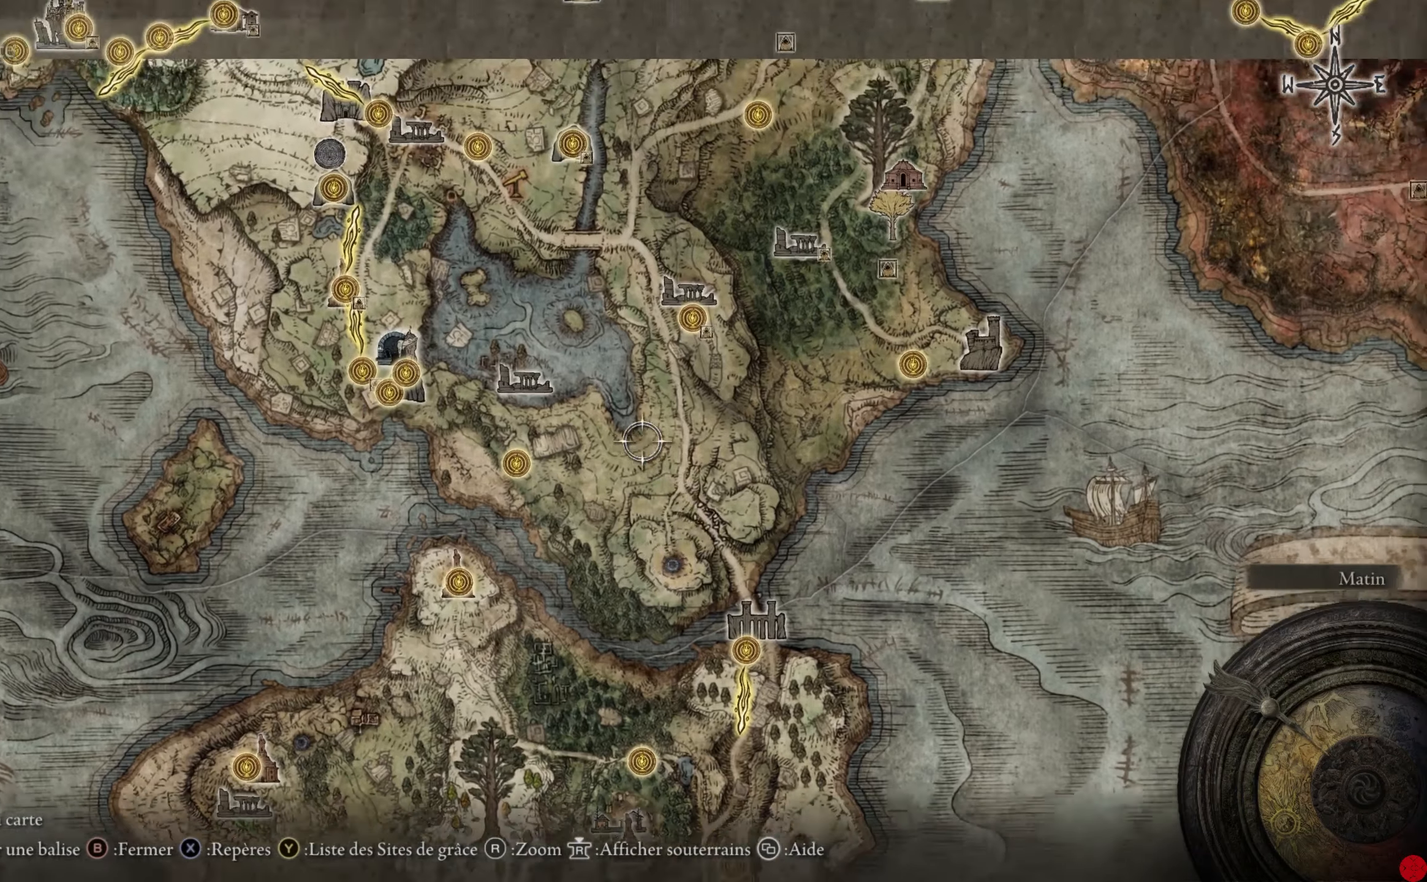
{"buttons": [], "left_stick": "center", "right_stick": "center", "events": [[380, "left_stick", "center"]]}
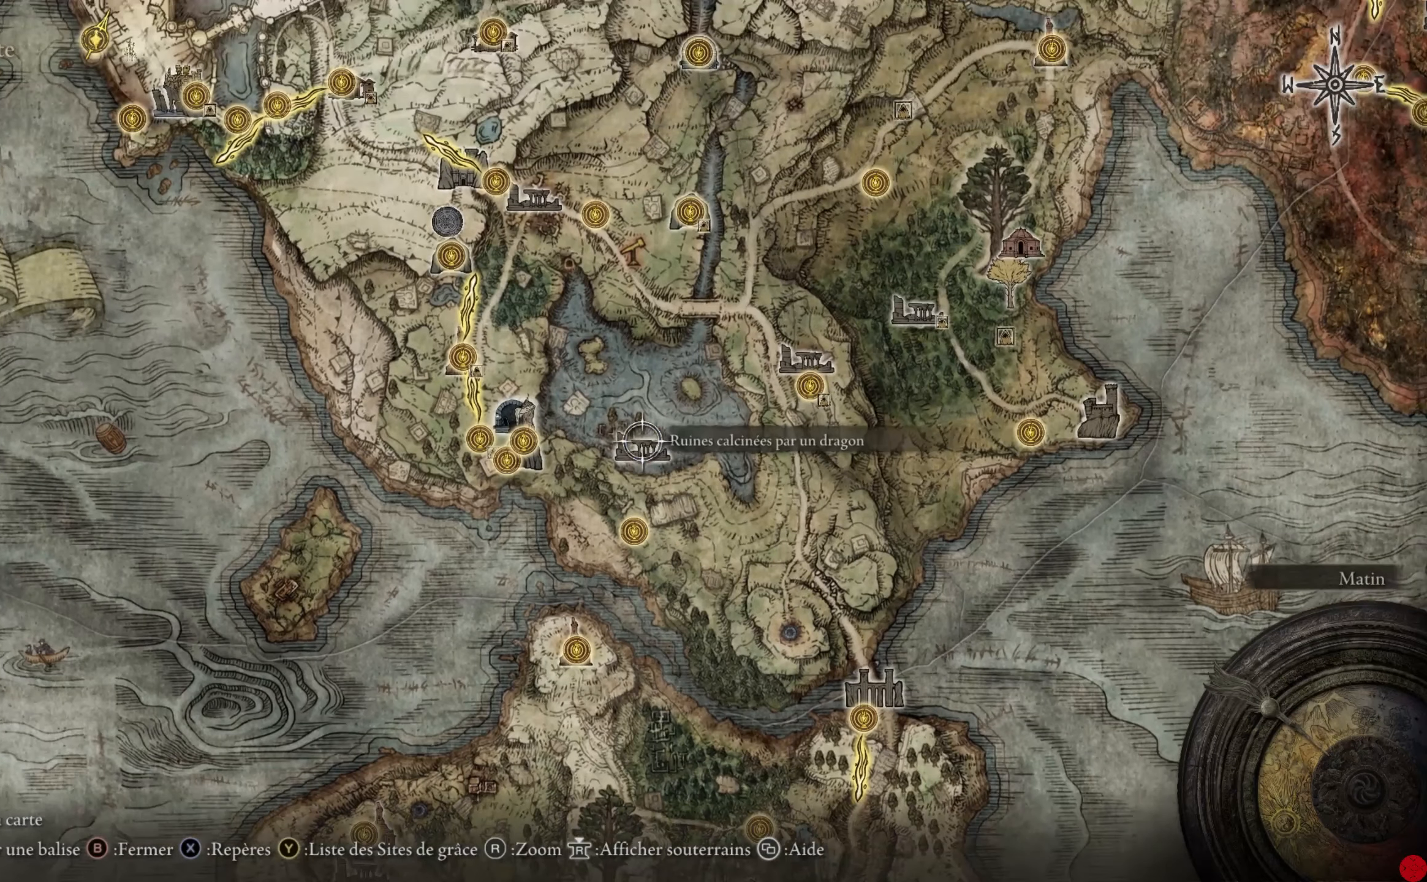
{"buttons": [], "left_stick": "left", "right_stick": "center", "events": [[360, "left_stick", "left"]]}
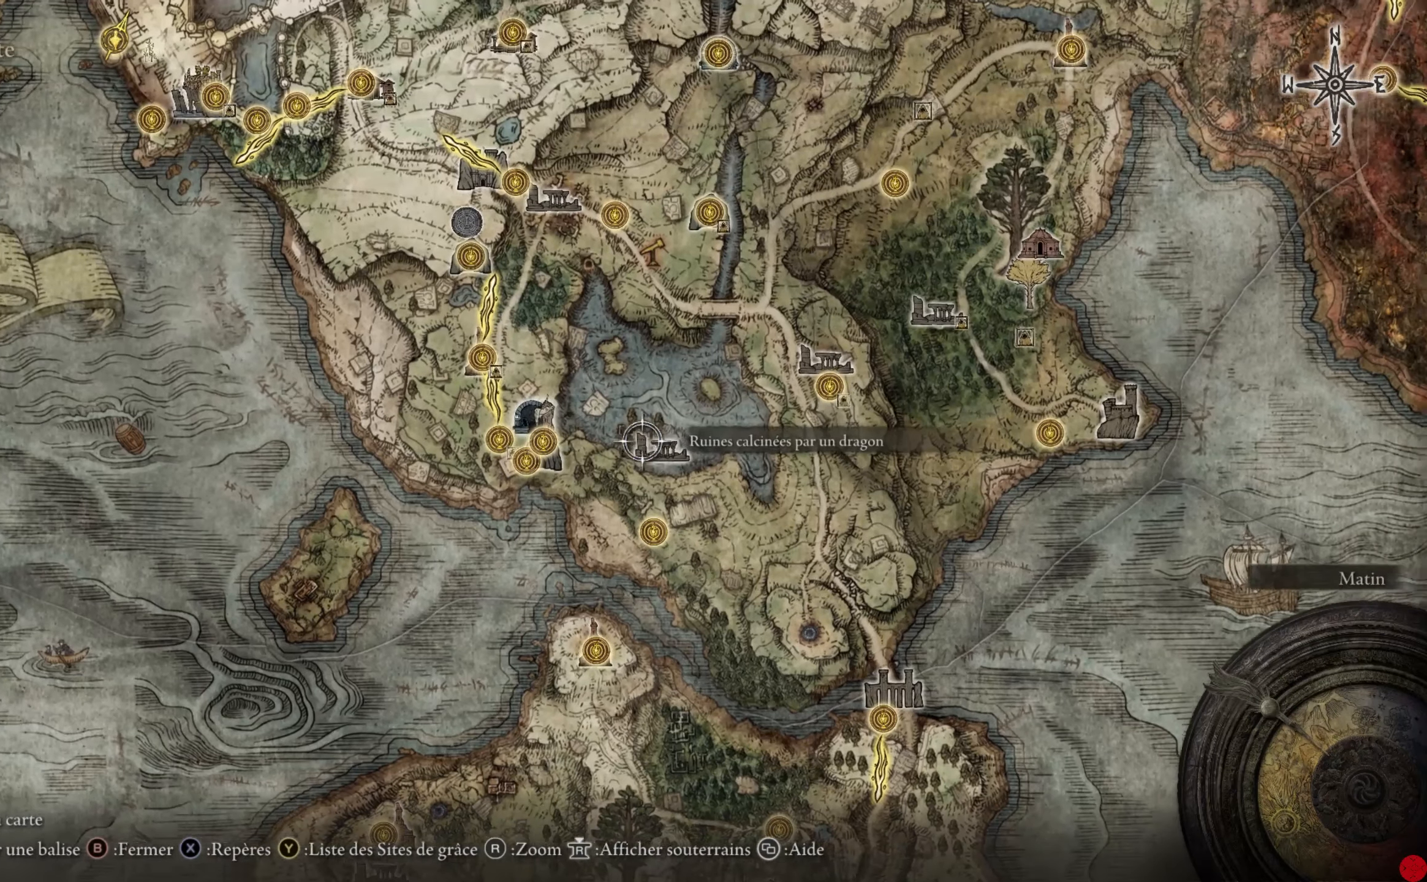
{"buttons": [], "left_stick": "center", "right_stick": "center", "events": [[340, "left_stick", "center"]]}
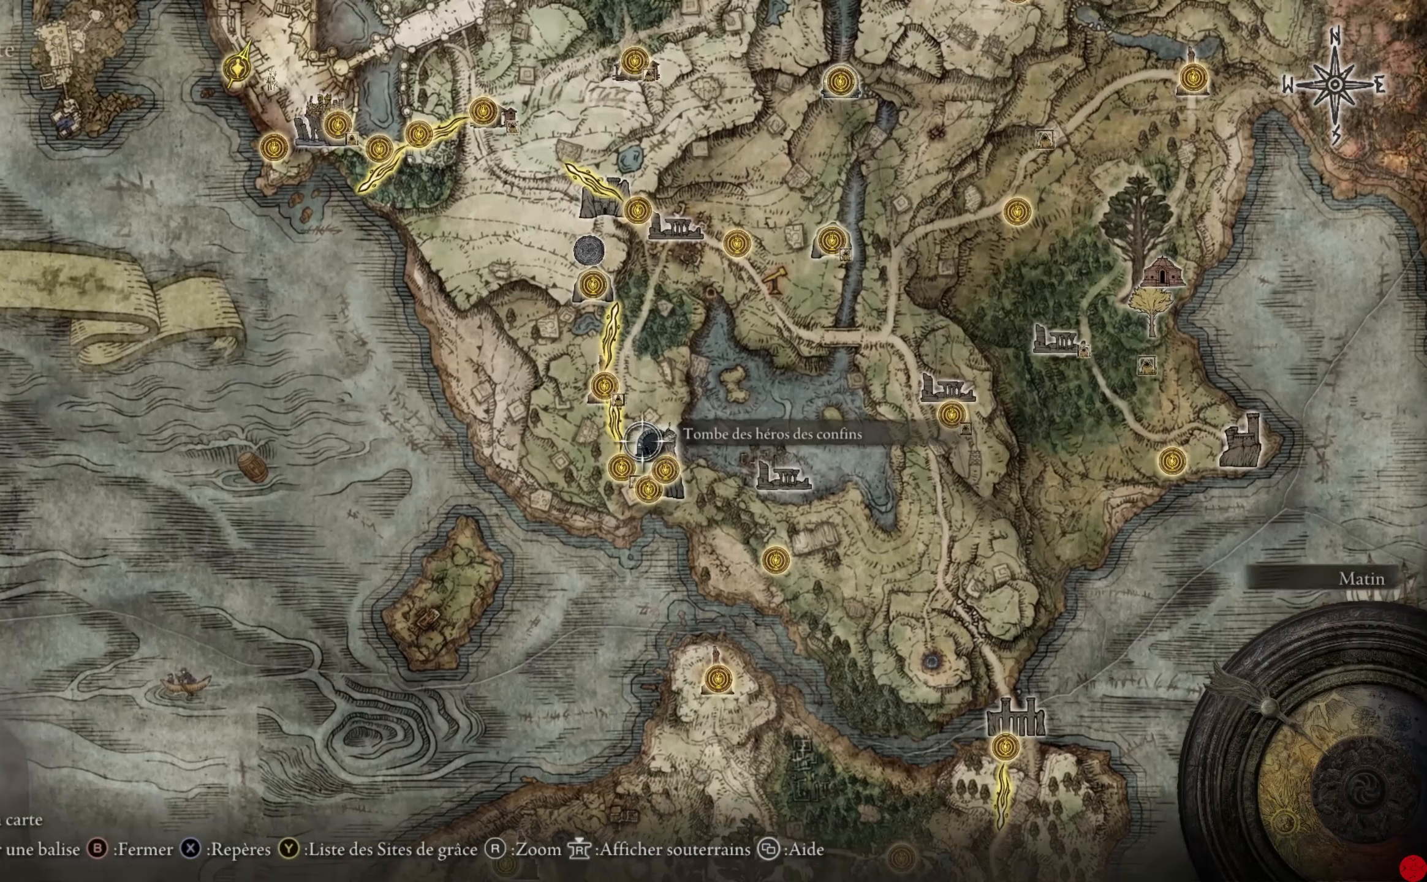
{"buttons": [], "left_stick": "up", "right_stick": "center", "events": [[400, "left_stick", "up"]]}
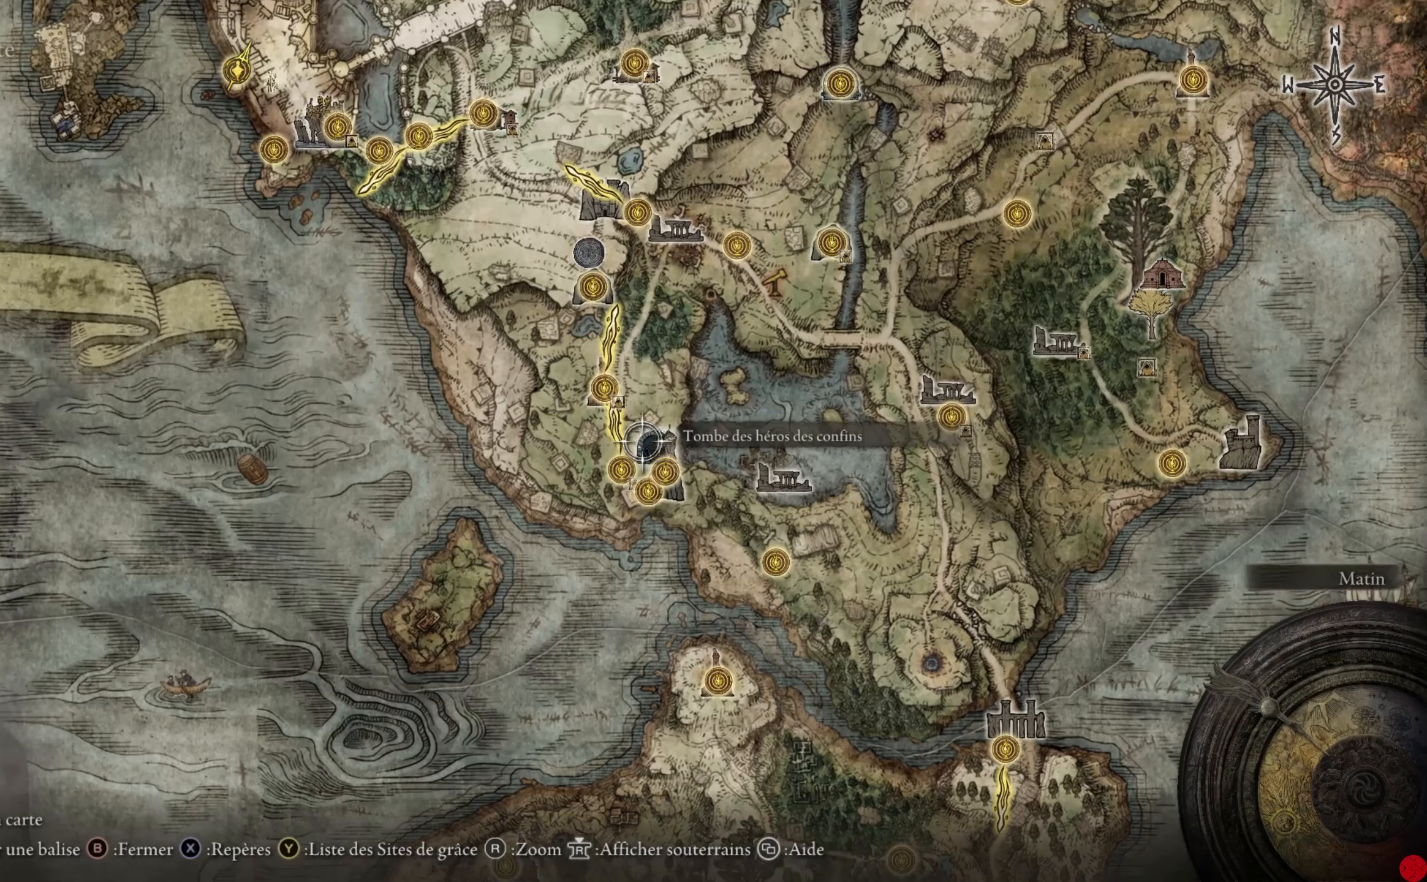
{"buttons": [], "left_stick": "down", "right_stick": "center", "events": [[320, "left_stick", "center"], [480, "left_stick", "down"]]}
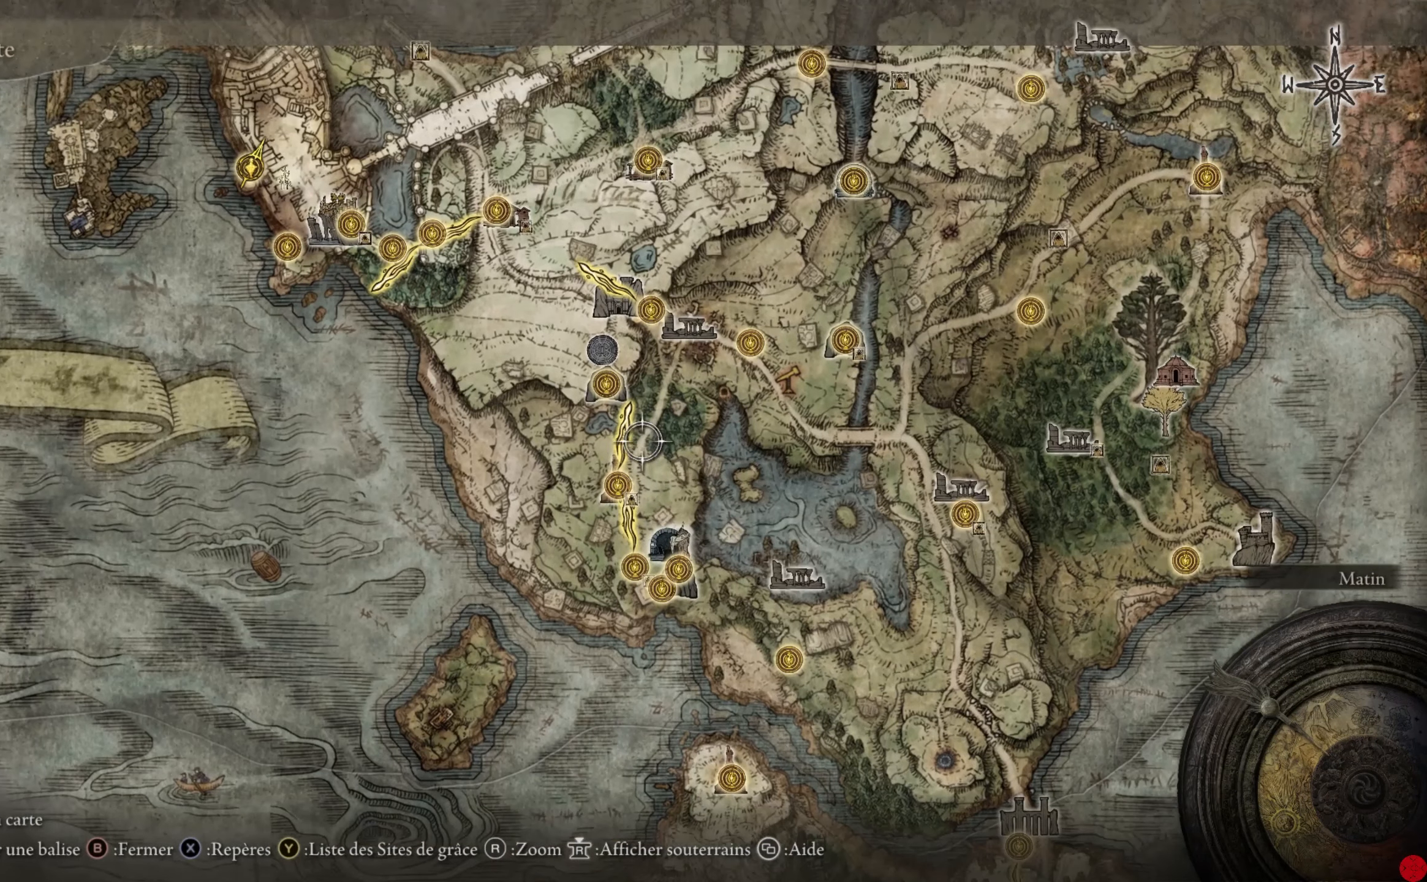
{"buttons": [], "left_stick": "center", "right_stick": "center", "events": [[240, "left_stick", "down-right"], [440, "left_stick", "center"]]}
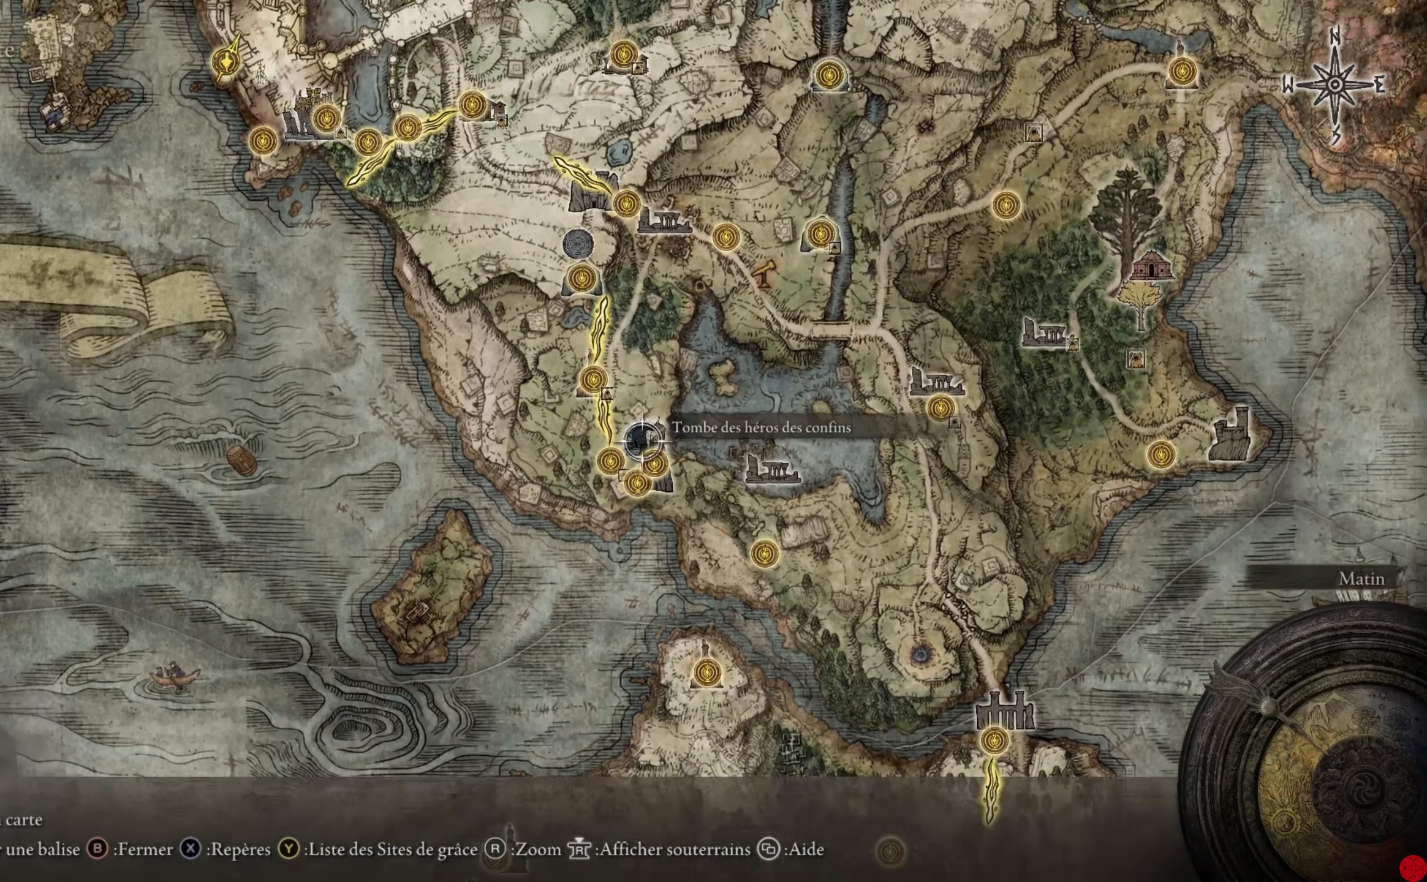
{"buttons": [], "left_stick": "center", "right_stick": "center", "events": [[60, "left_stick", "down-right"], [260, "left_stick", "center"]]}
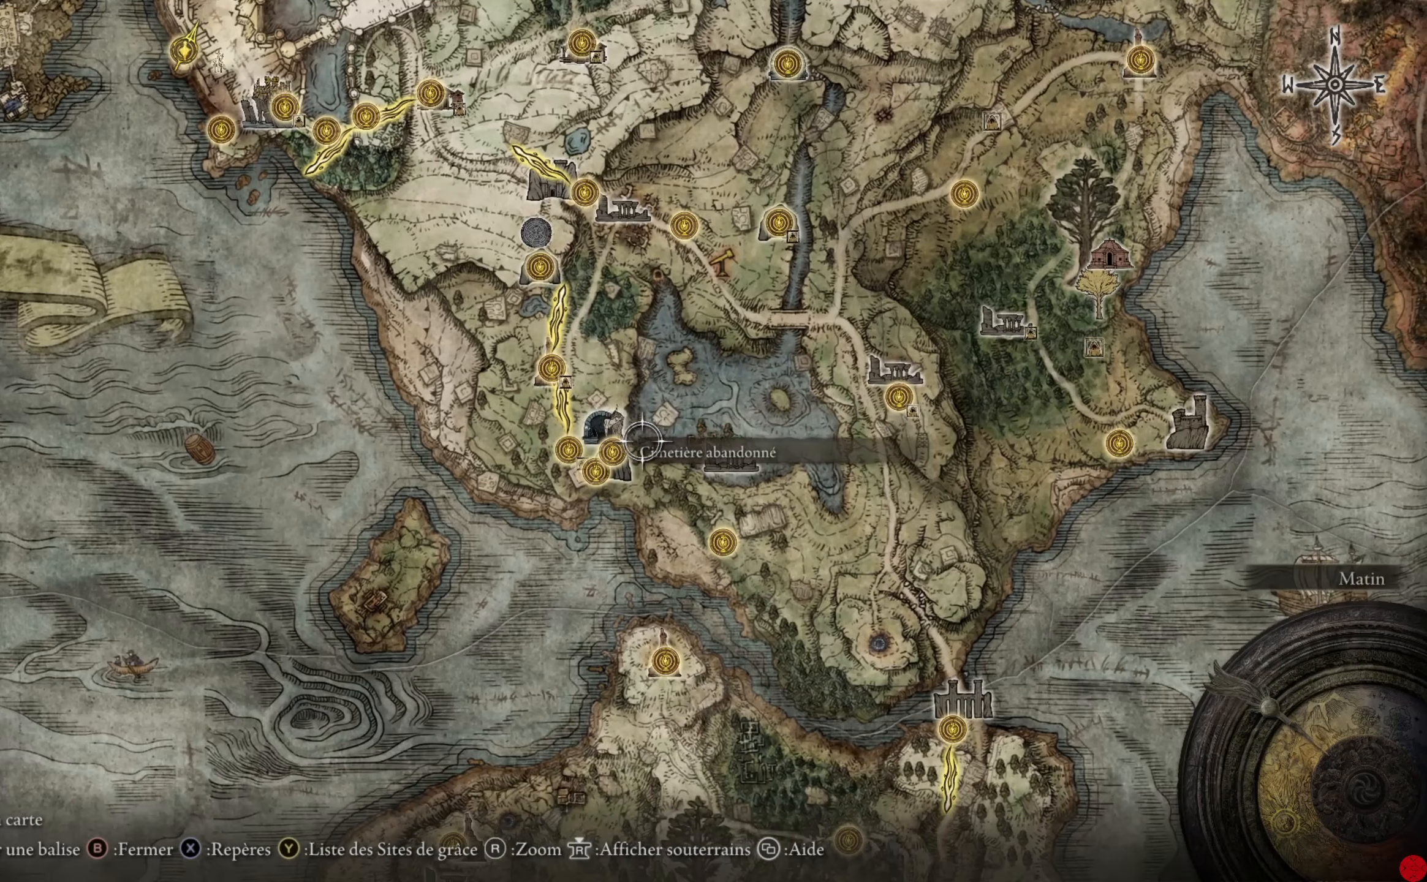
{"buttons": [], "left_stick": "up", "right_stick": "center", "events": [[120, "left_stick", "left"], [260, "left_stick", "center"], [440, "left_stick", "up"]]}
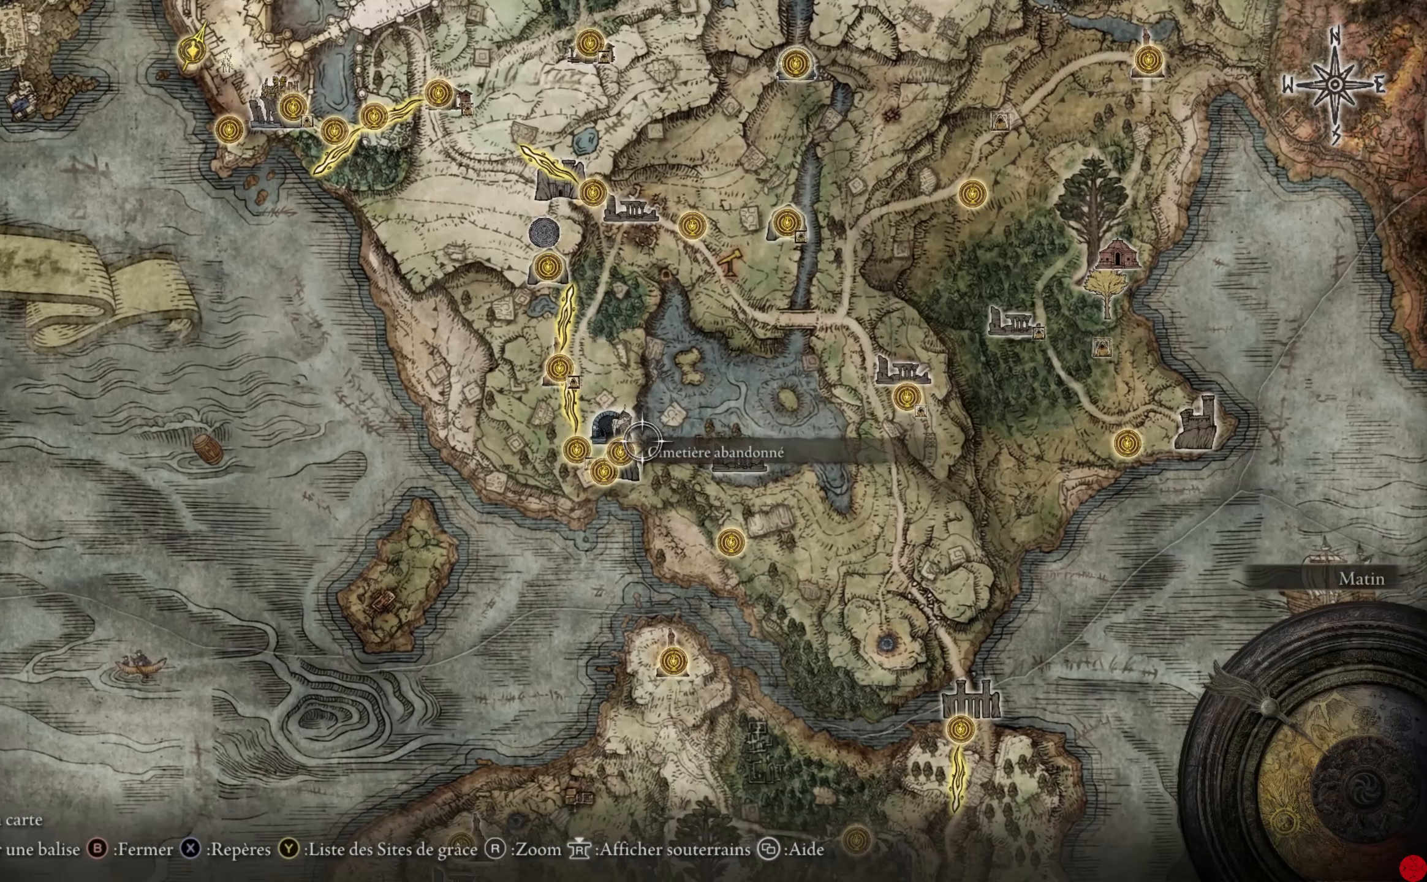
{"buttons": [], "left_stick": "center", "right_stick": "center", "events": [[100, "left_stick", "center"], [240, "left_stick", "down-left"], [400, "left_stick", "center"]]}
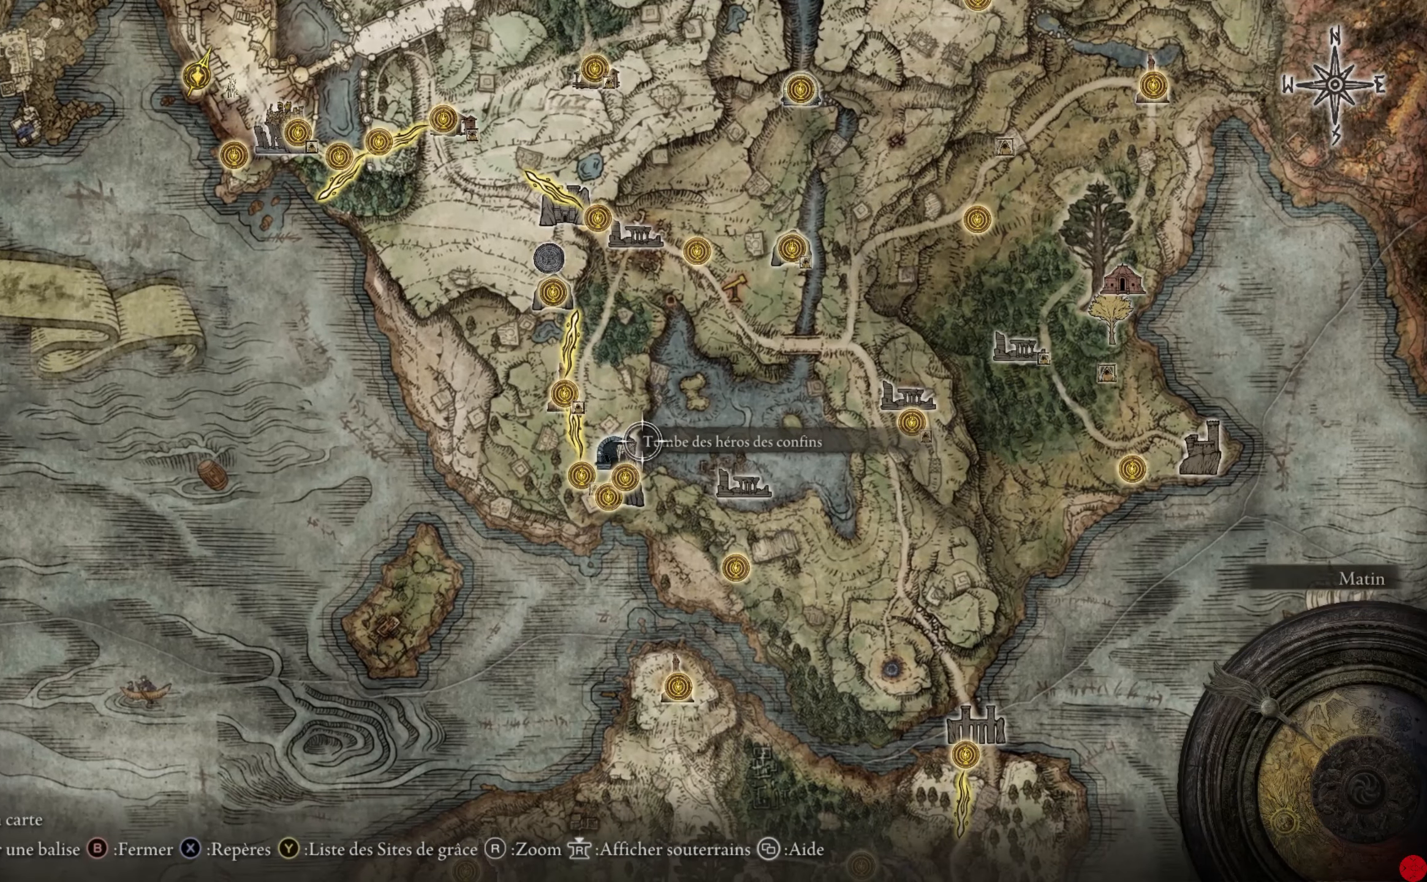
{"buttons": [], "left_stick": "center", "right_stick": "center", "events": [[100, "left_stick", "down-left"], [220, "left_stick", "center"]]}
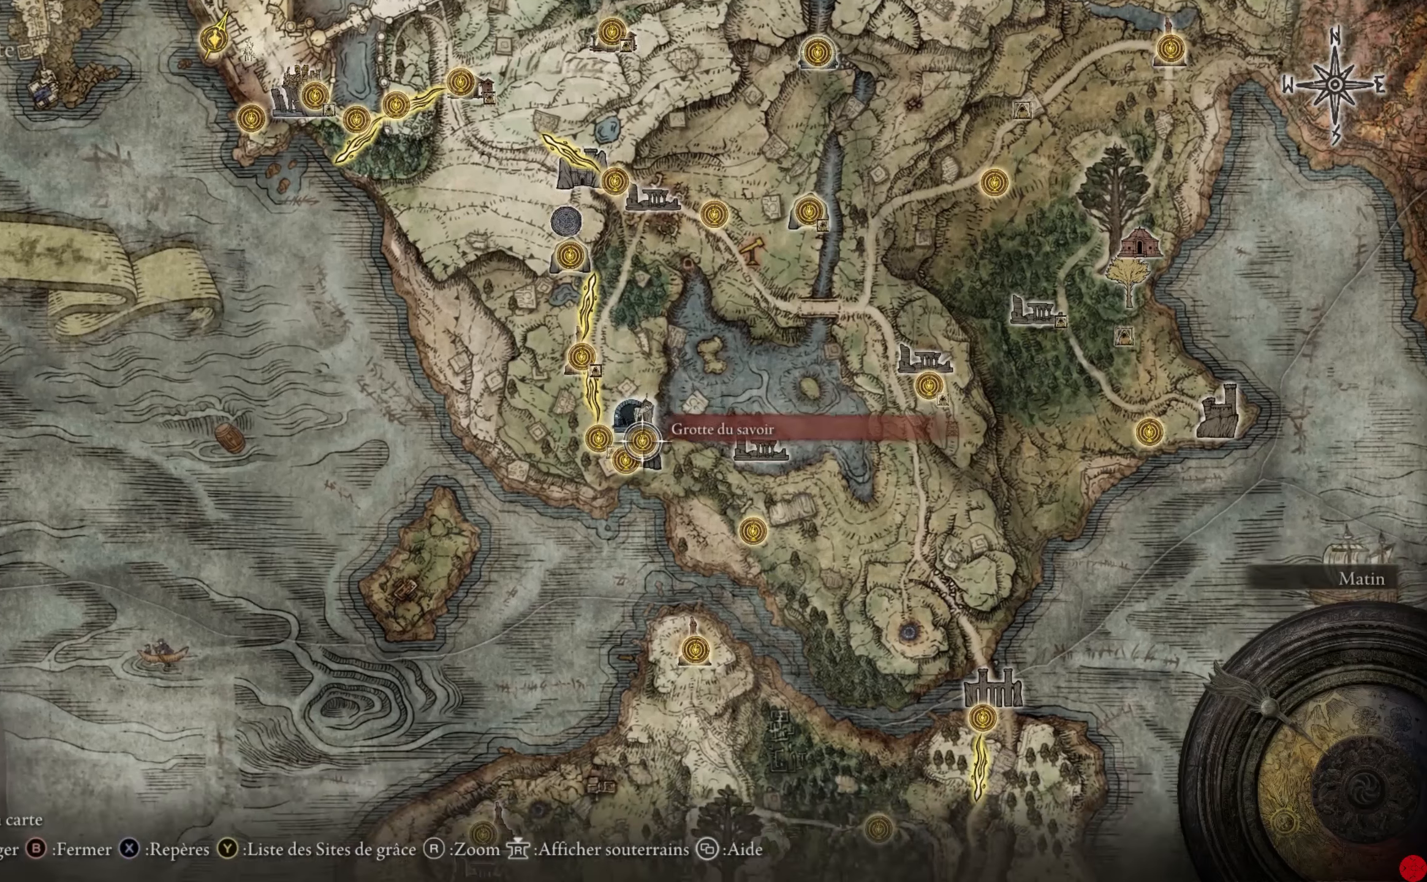
{"buttons": [], "left_stick": "center", "right_stick": "center", "events": [[120, "left_stick", "up-left"], [260, "left_stick", "center"]]}
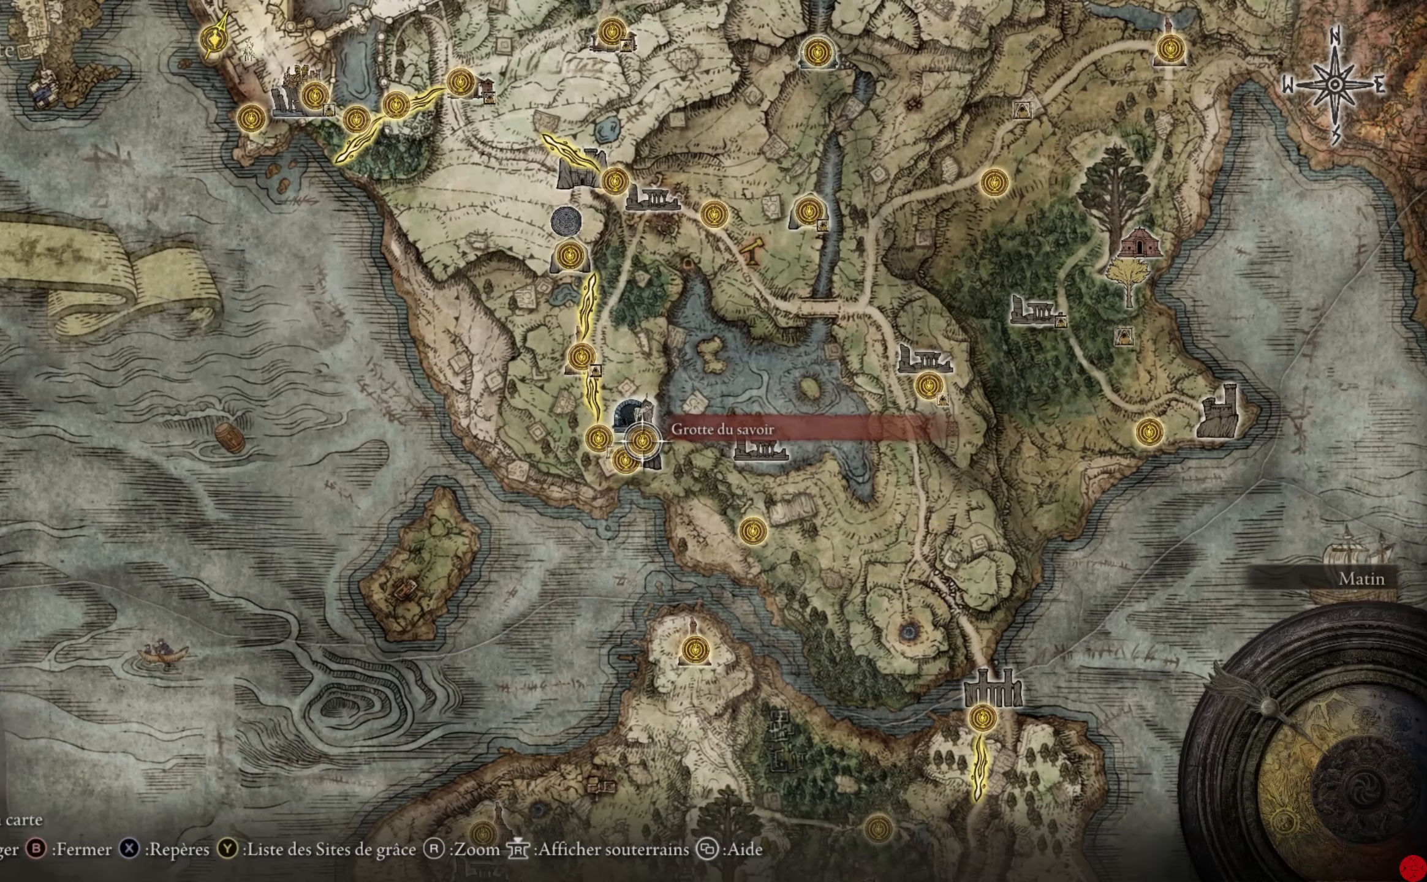
{"buttons": [], "left_stick": "center", "right_stick": "up", "events": [[80, "left_stick", "up"], [260, "left_stick", "center"], [500, "right_stick", "up"]]}
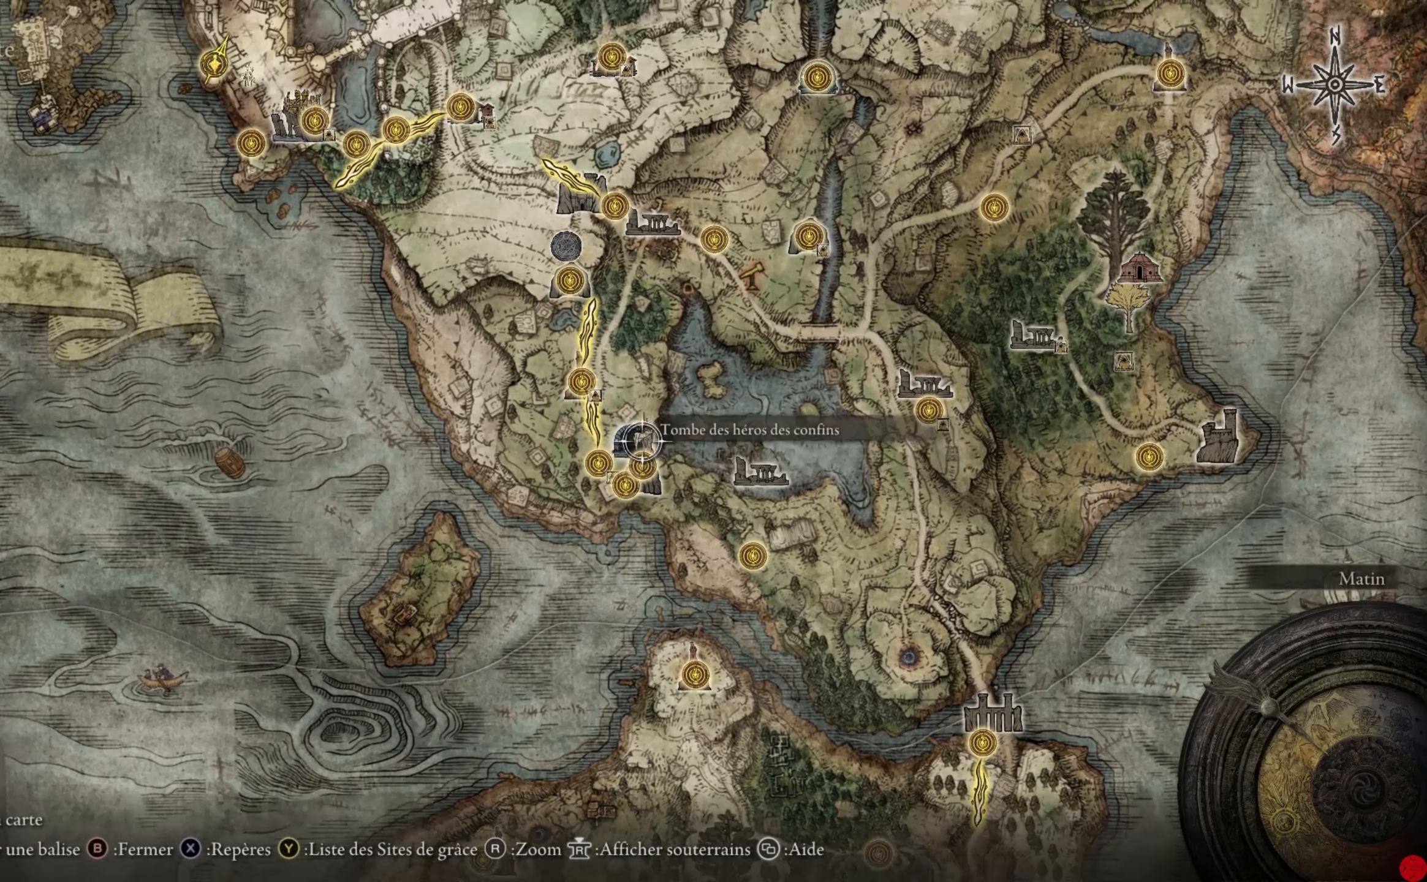
{"buttons": [], "left_stick": "center", "right_stick": "center", "events": [[380, "right_stick", "center"]]}
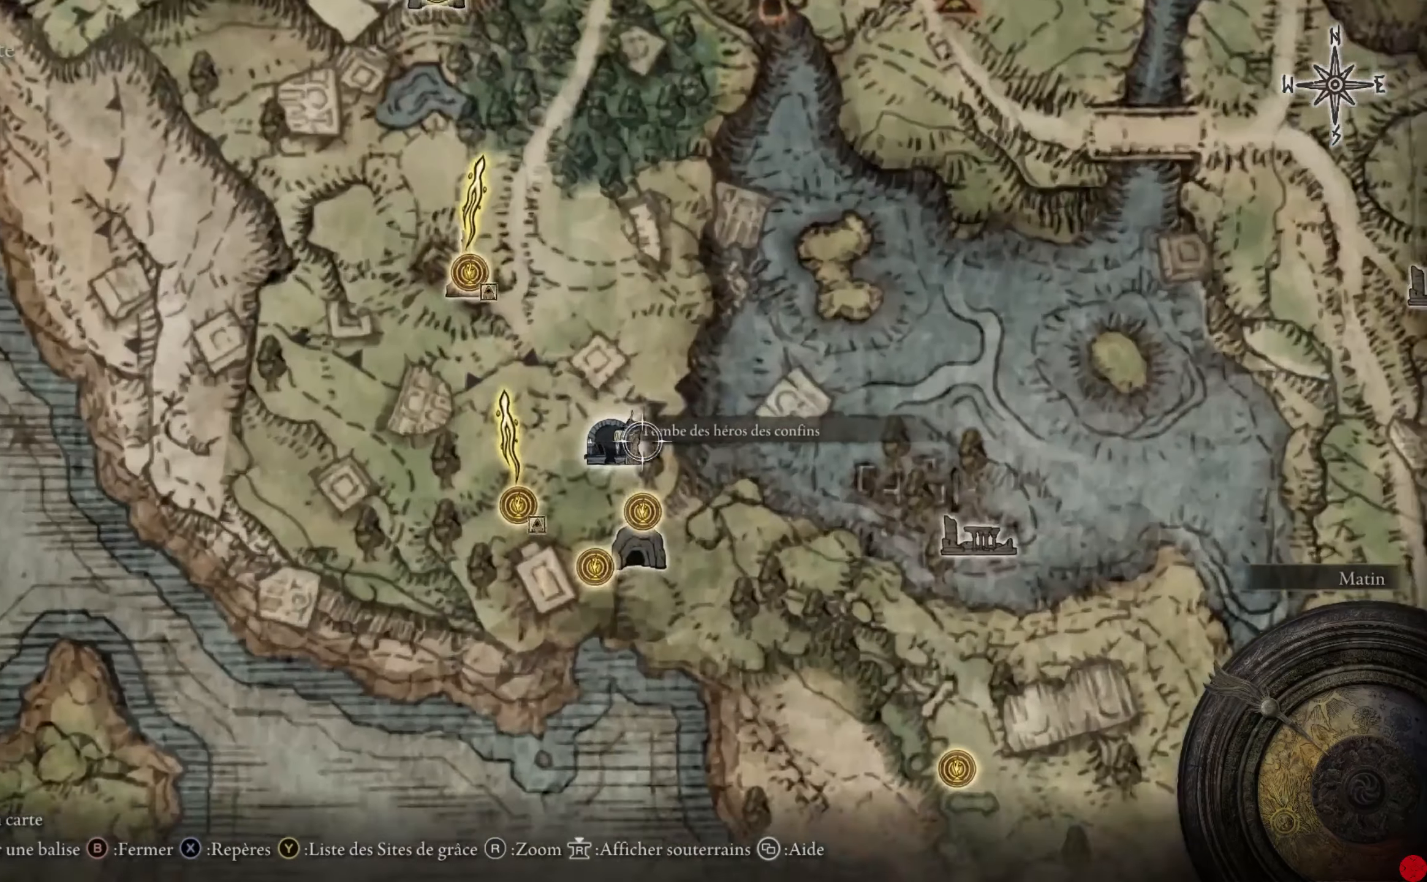
{"buttons": [], "left_stick": "down", "right_stick": "center", "events": [[360, "left_stick", "down"]]}
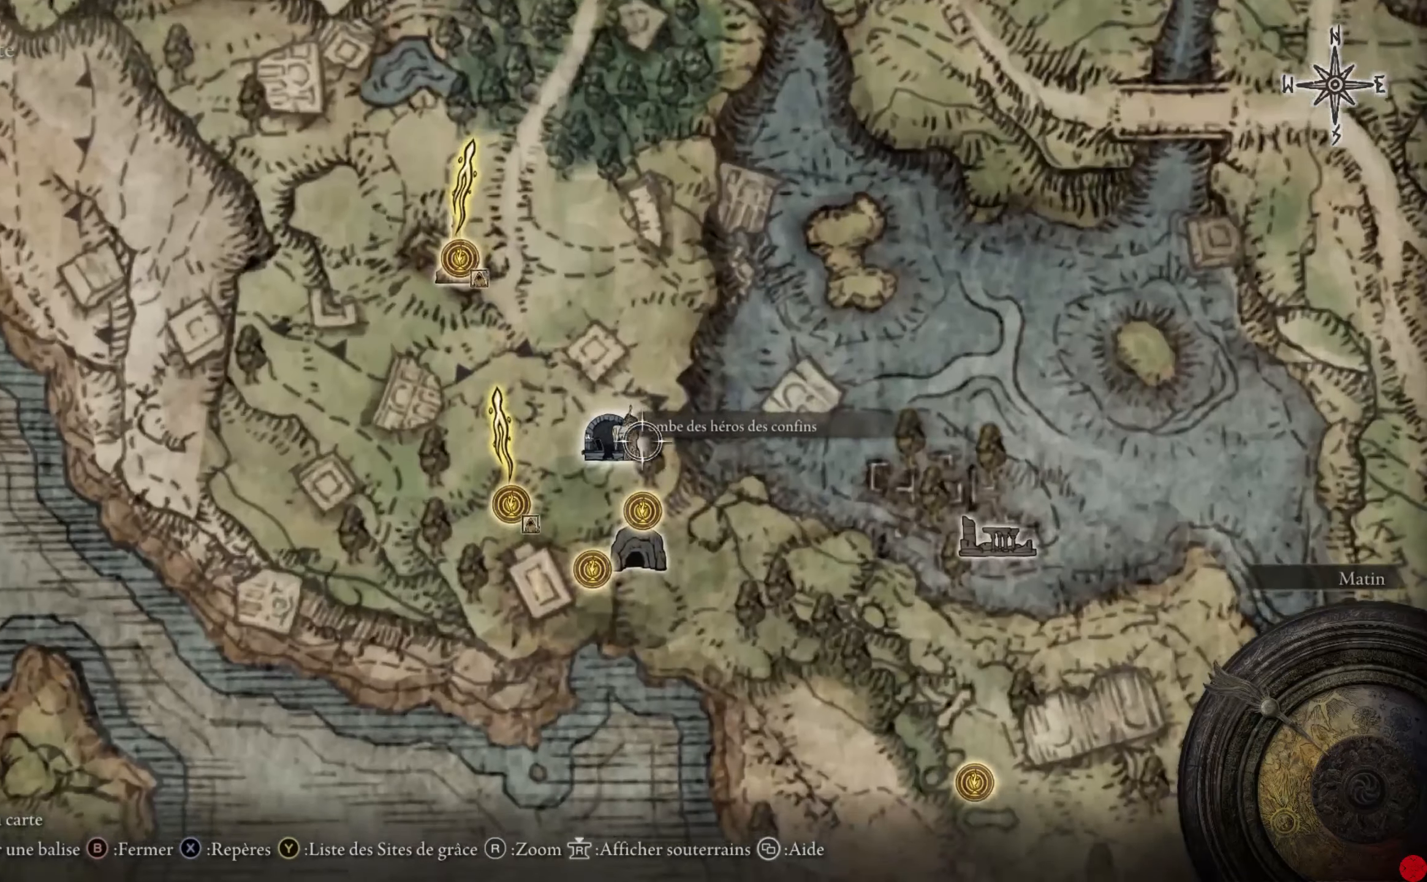
{"buttons": [], "left_stick": "center", "right_stick": "center", "events": [[320, "left_stick", "center"]]}
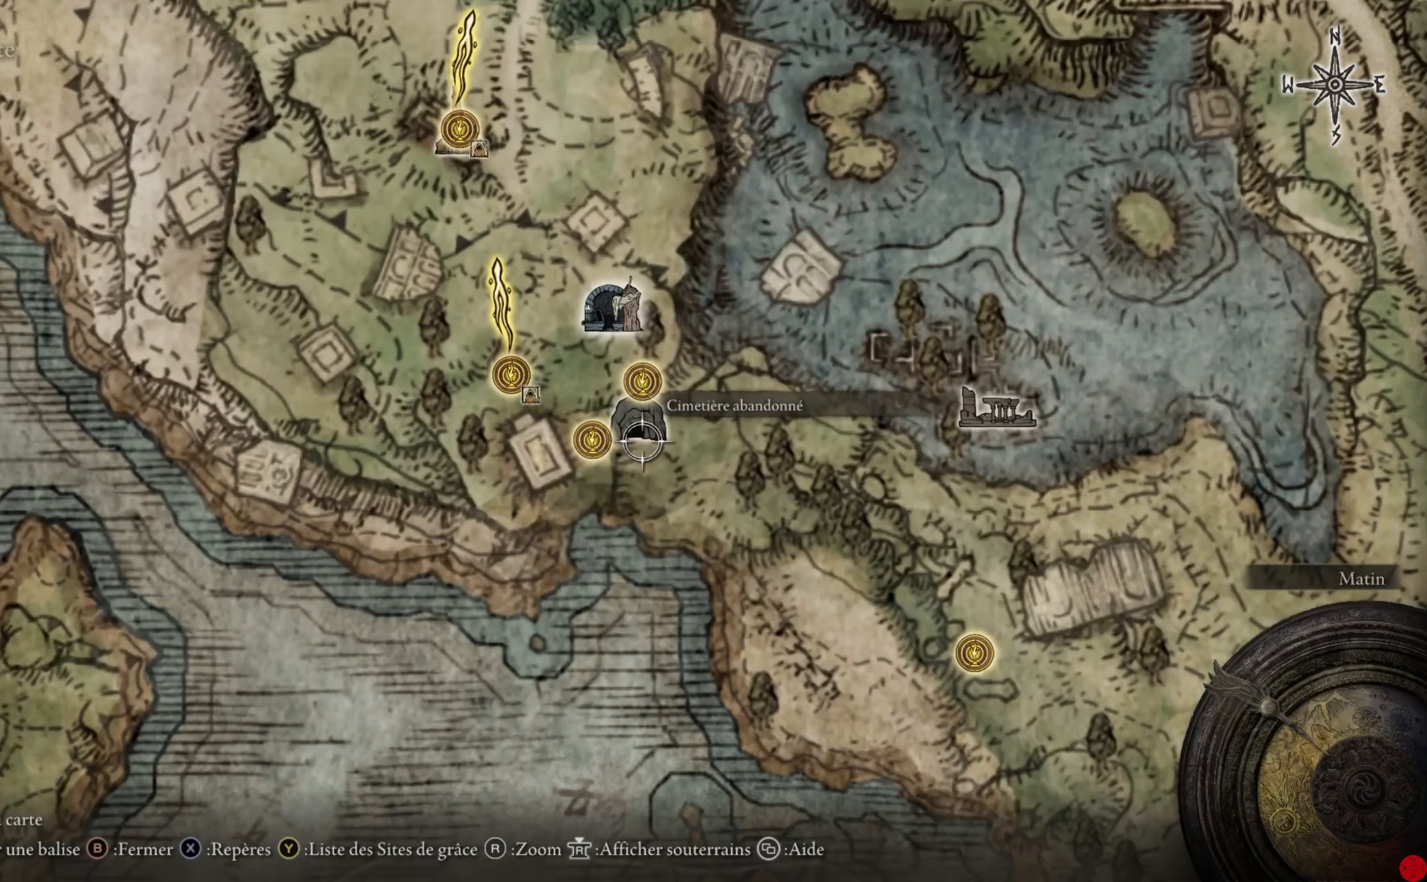
{"buttons": [], "left_stick": "up", "right_stick": "center", "events": [[260, "left_stick", "up"]]}
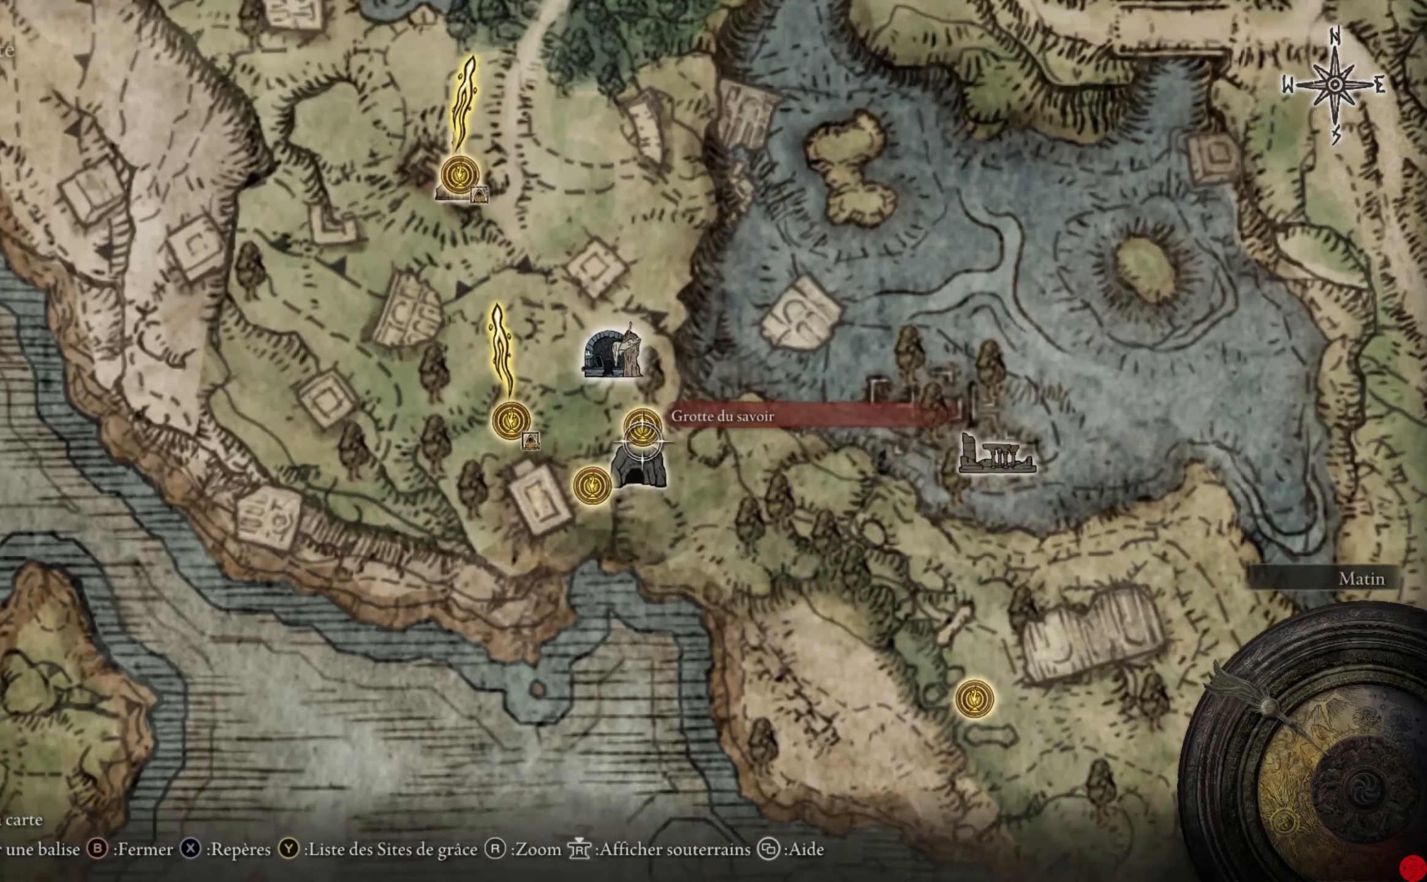
{"buttons": [], "left_stick": "center", "right_stick": "center", "events": [[200, "left_stick", "center"]]}
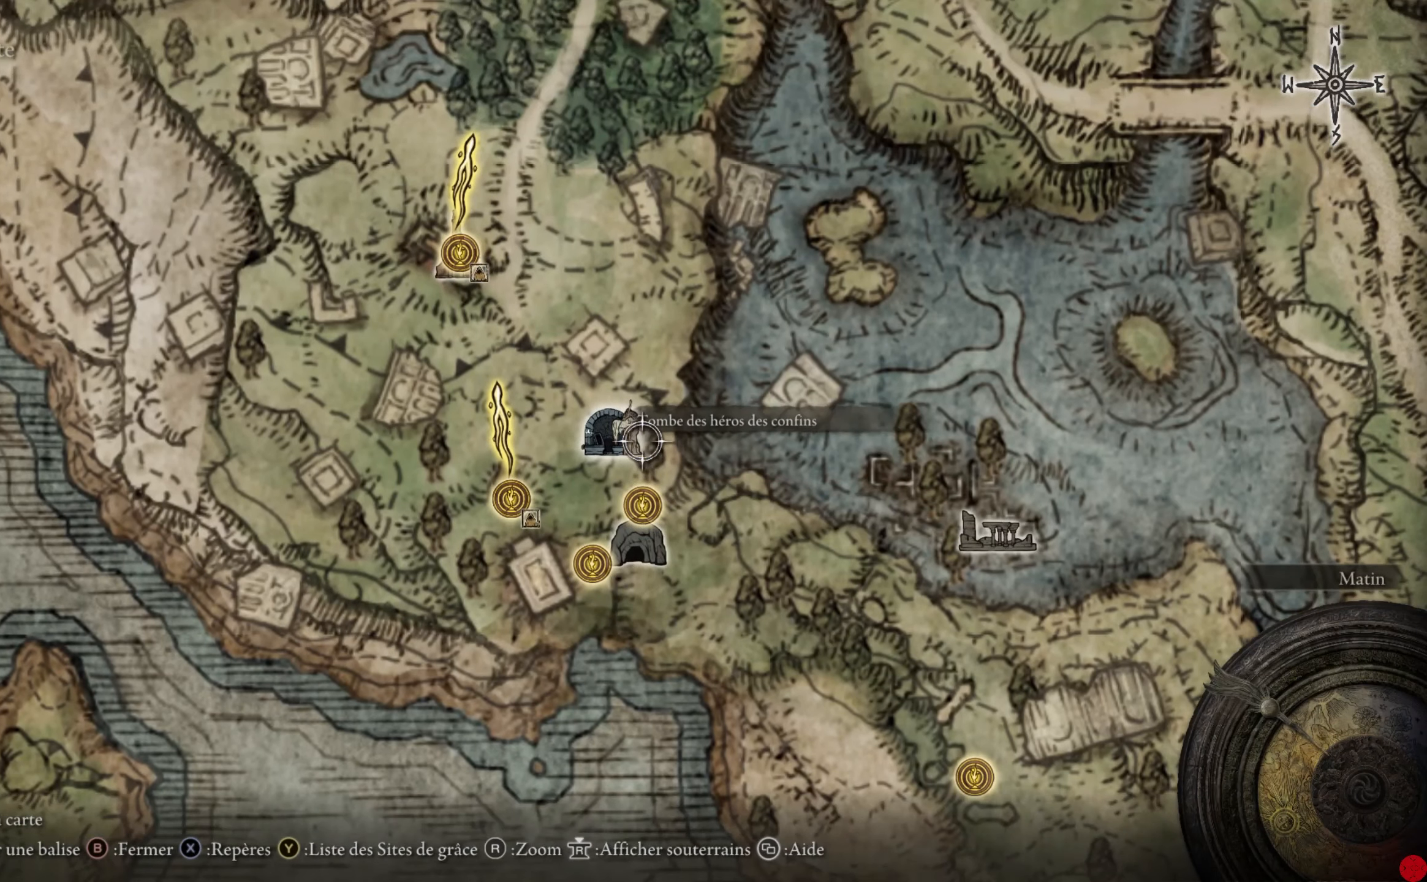
{"buttons": [], "left_stick": "center", "right_stick": "center", "events": []}
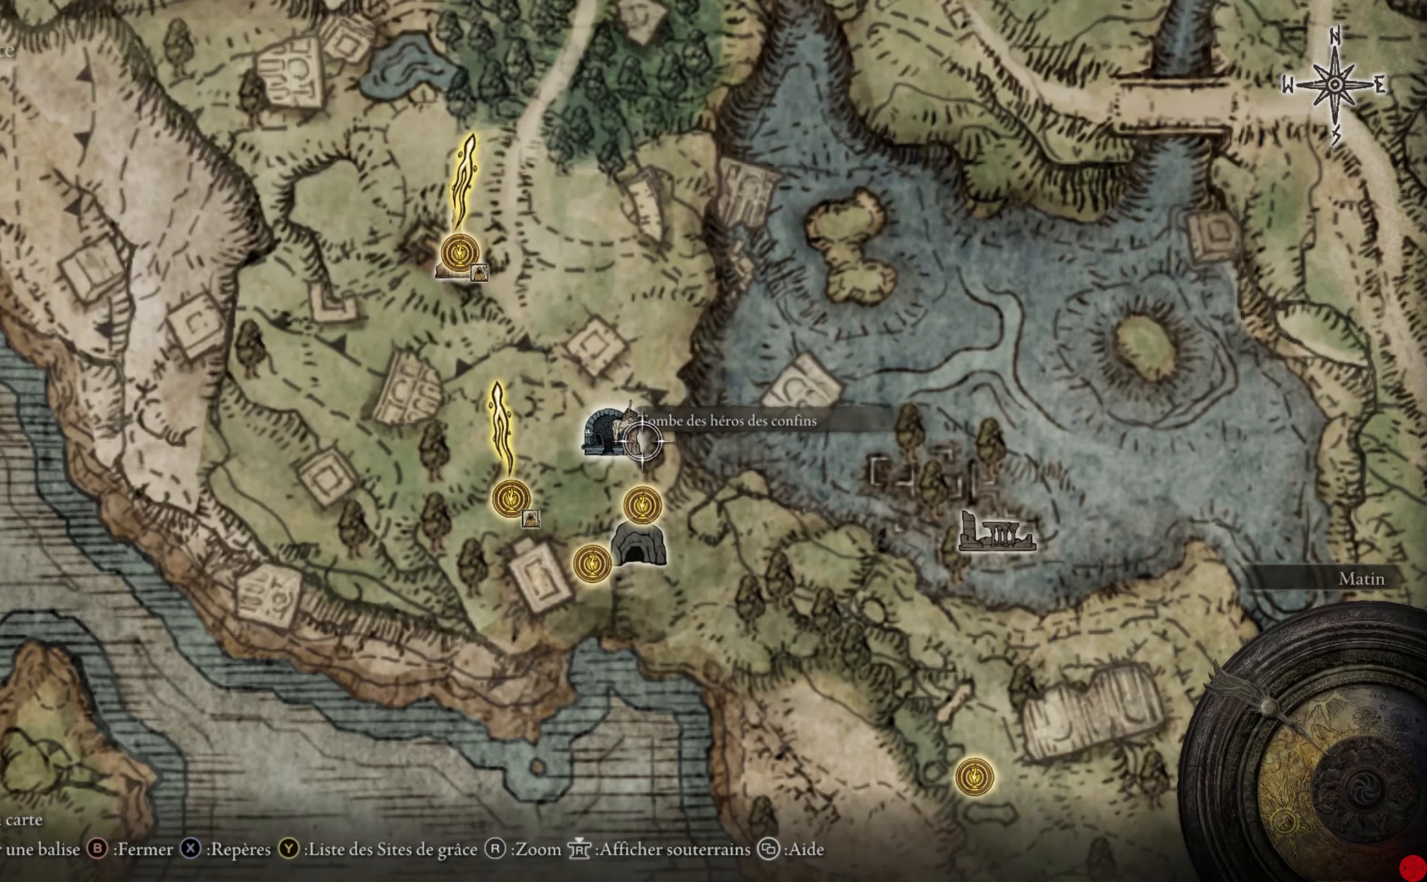
{"buttons": [], "left_stick": "center", "right_stick": "center", "events": []}
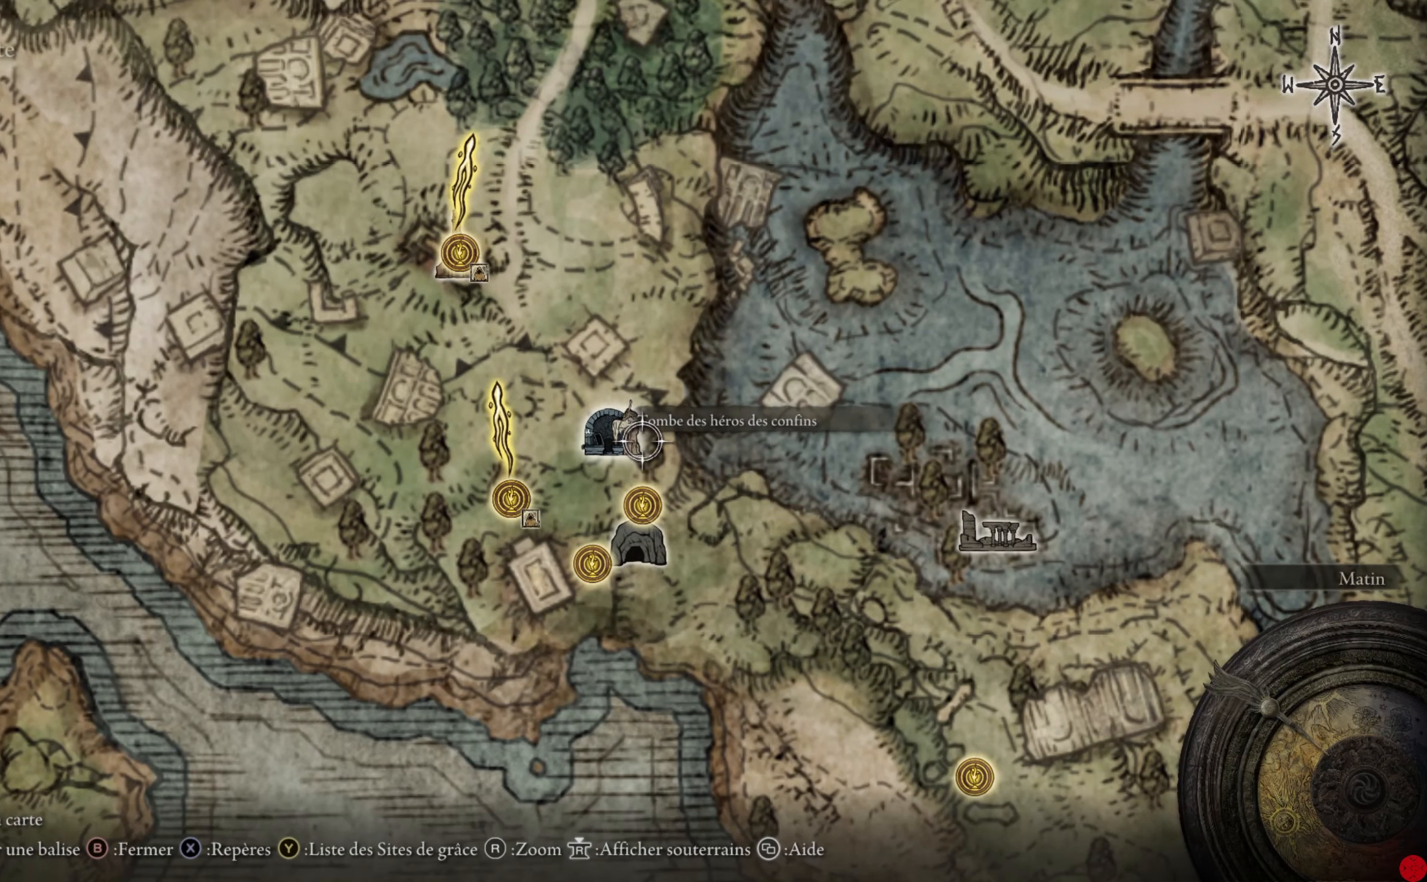
{"buttons": [], "left_stick": "center", "right_stick": "center", "events": []}
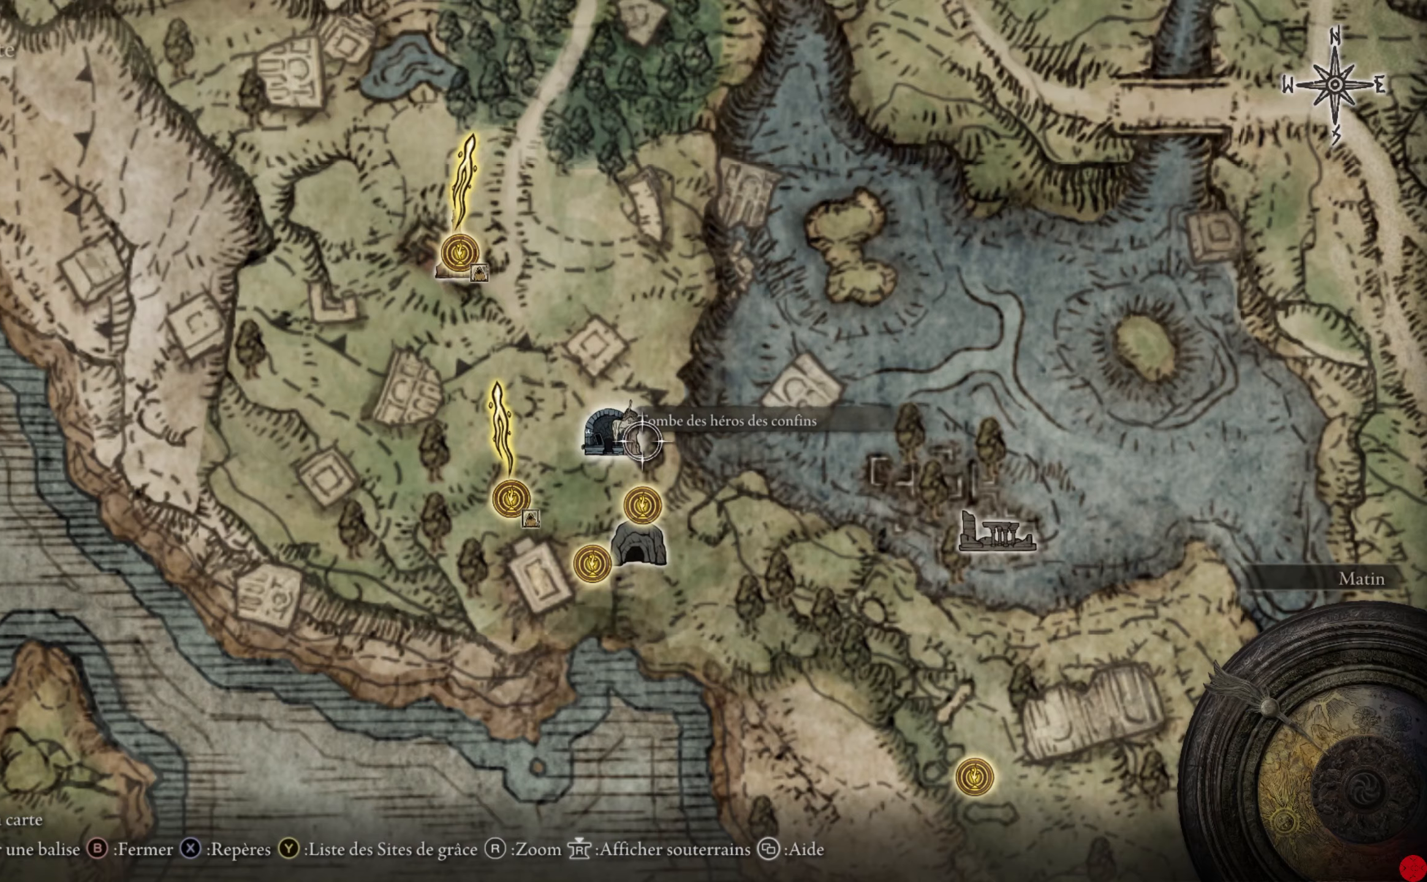
{"buttons": [], "left_stick": "center", "right_stick": "center", "events": [[40, "right_stick", "down"], [240, "right_stick", "center"]]}
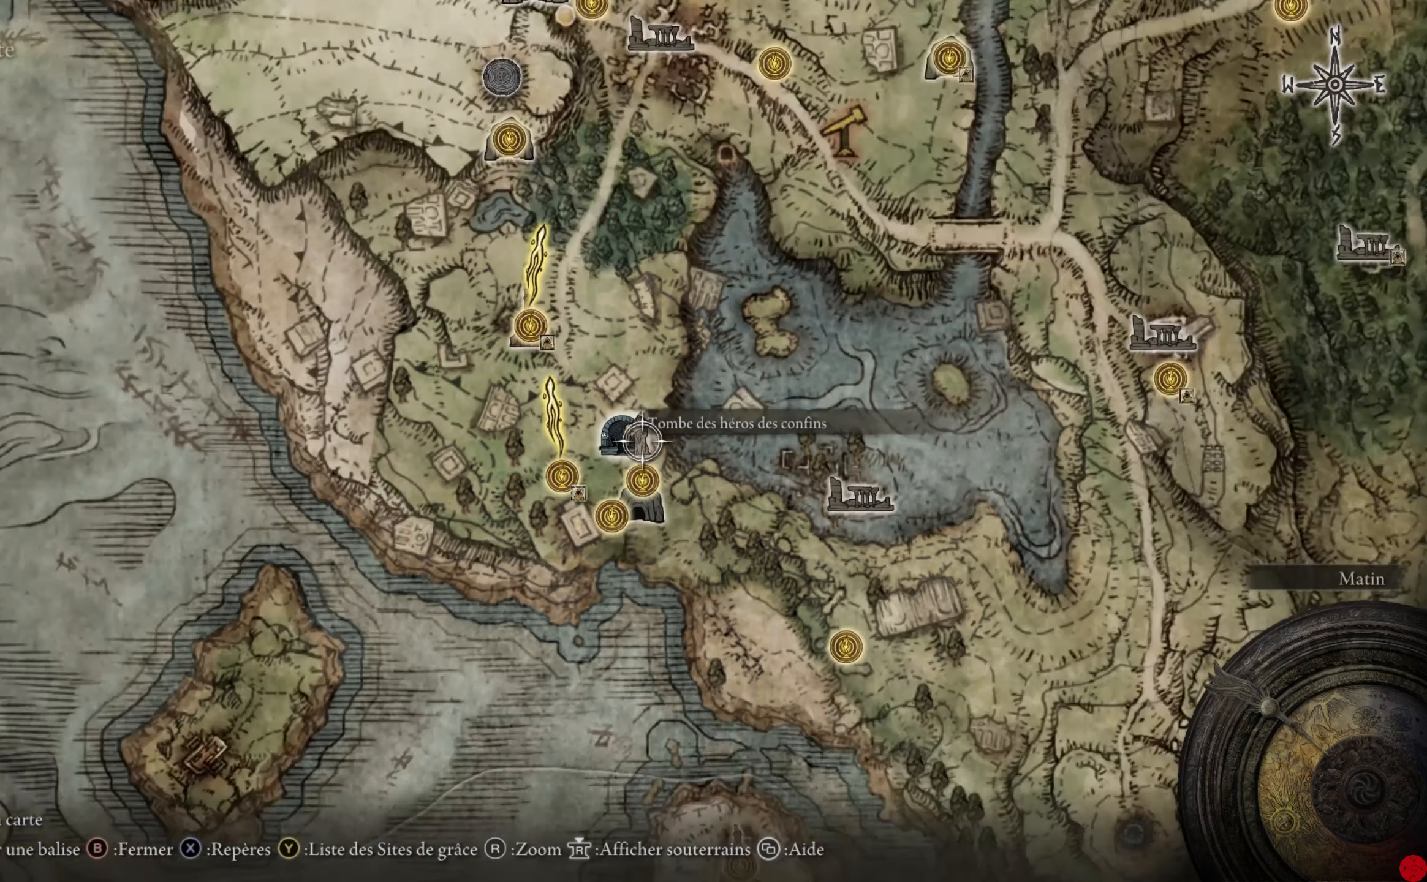
{"buttons": [], "left_stick": "up", "right_stick": "center", "events": [[100, "right_stick", "down"], [260, "right_stick", "center"], [400, "left_stick", "up"]]}